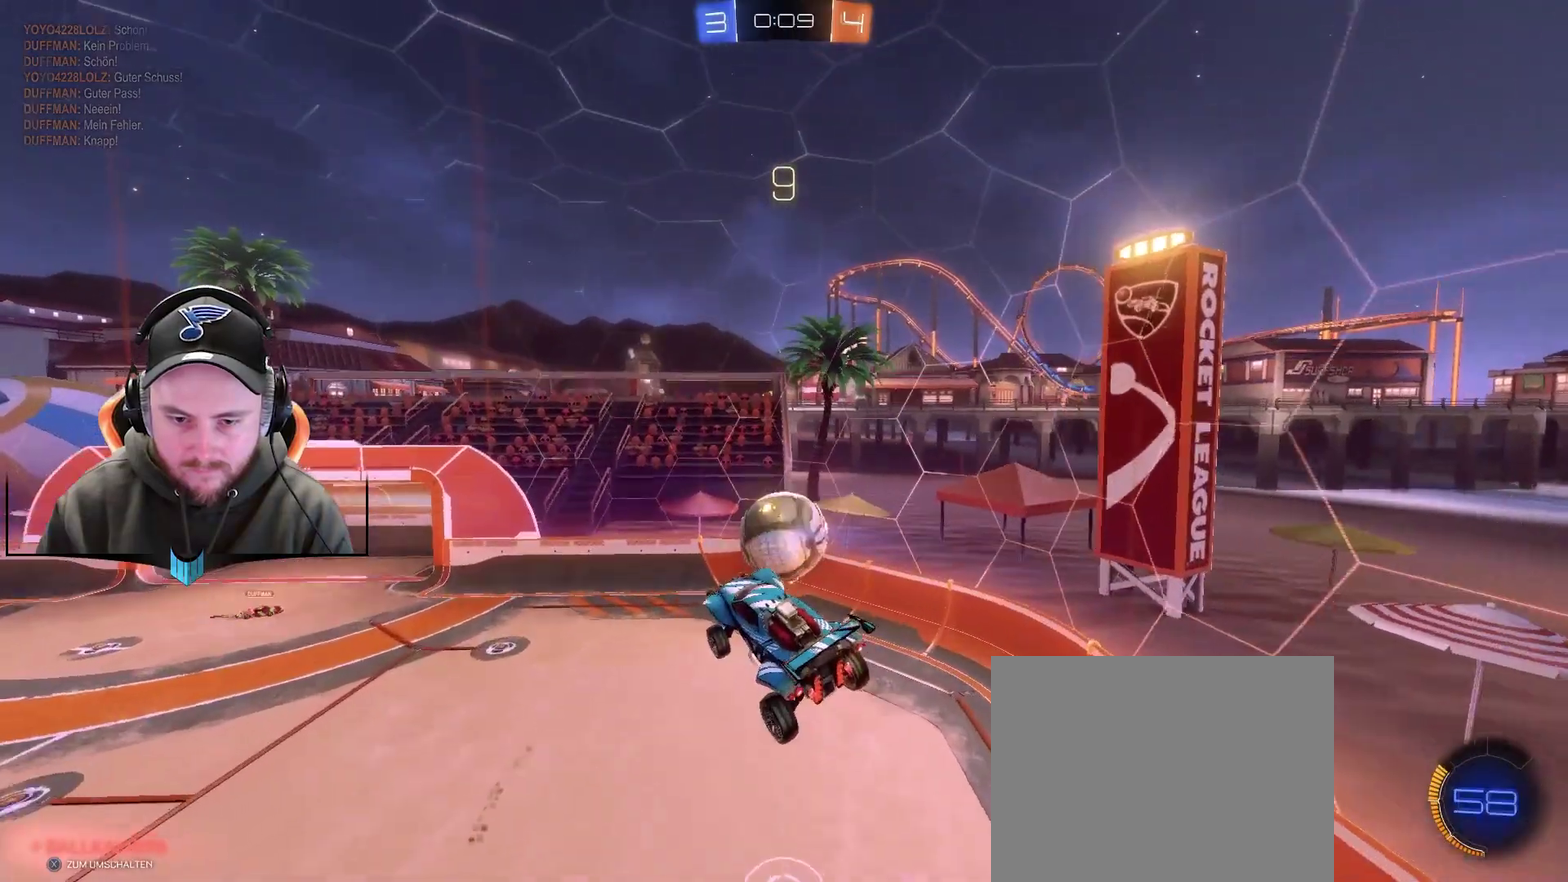
Gameplay with a controller (Xbox layout); each line is a JSON object with the inputs held at the frame after it. "events" lists button and stick changes between this image and that frame as [ms after this image, input, new state], when the widget could be followed in between. Not read: L1.
{"buttons": ["R1"], "left_stick": "left", "right_stick": "center"}
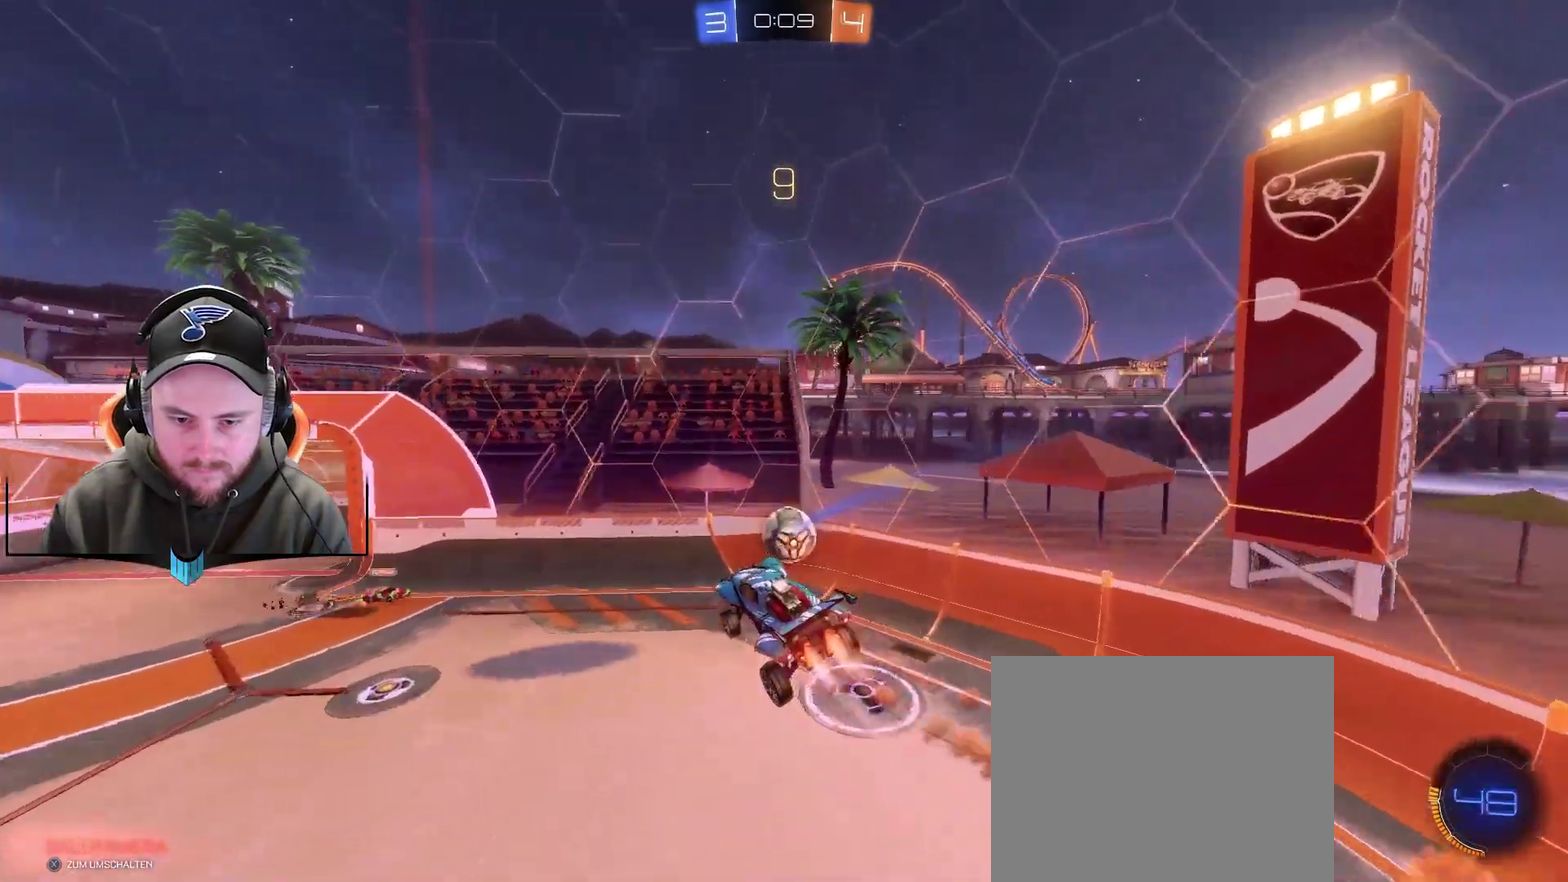
{"buttons": ["R2"], "left_stick": "left", "right_stick": "center", "events": [[33, "left_stick", "center"], [267, "left_stick", "left"], [333, "R1", "up"], [400, "R2", "down"]]}
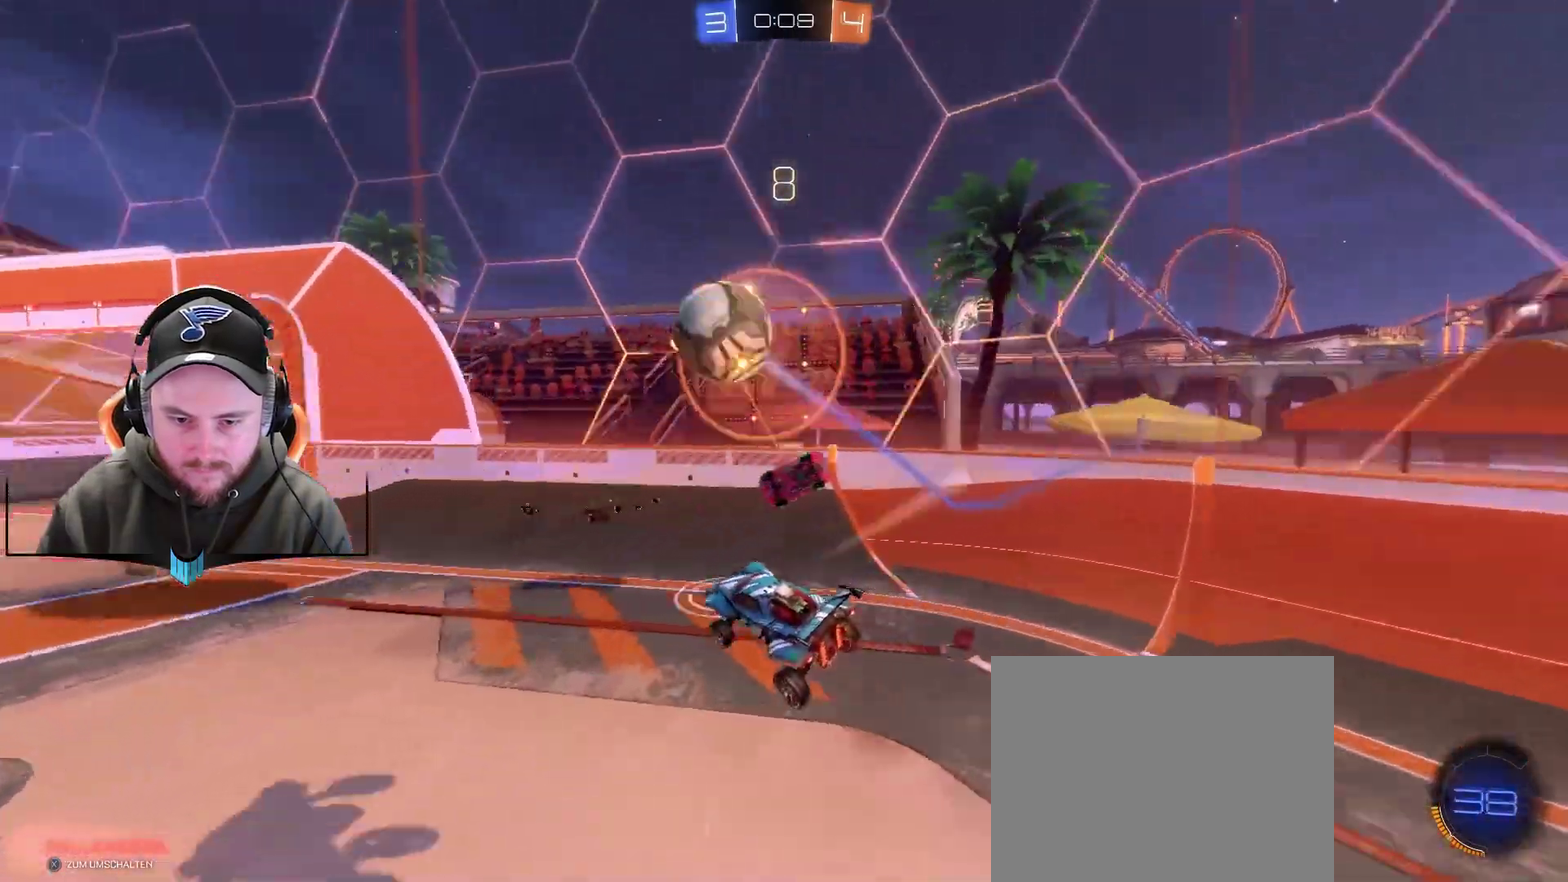
{"buttons": ["R2"], "left_stick": "center", "right_stick": "center", "events": [[17, "left_stick", "center"]]}
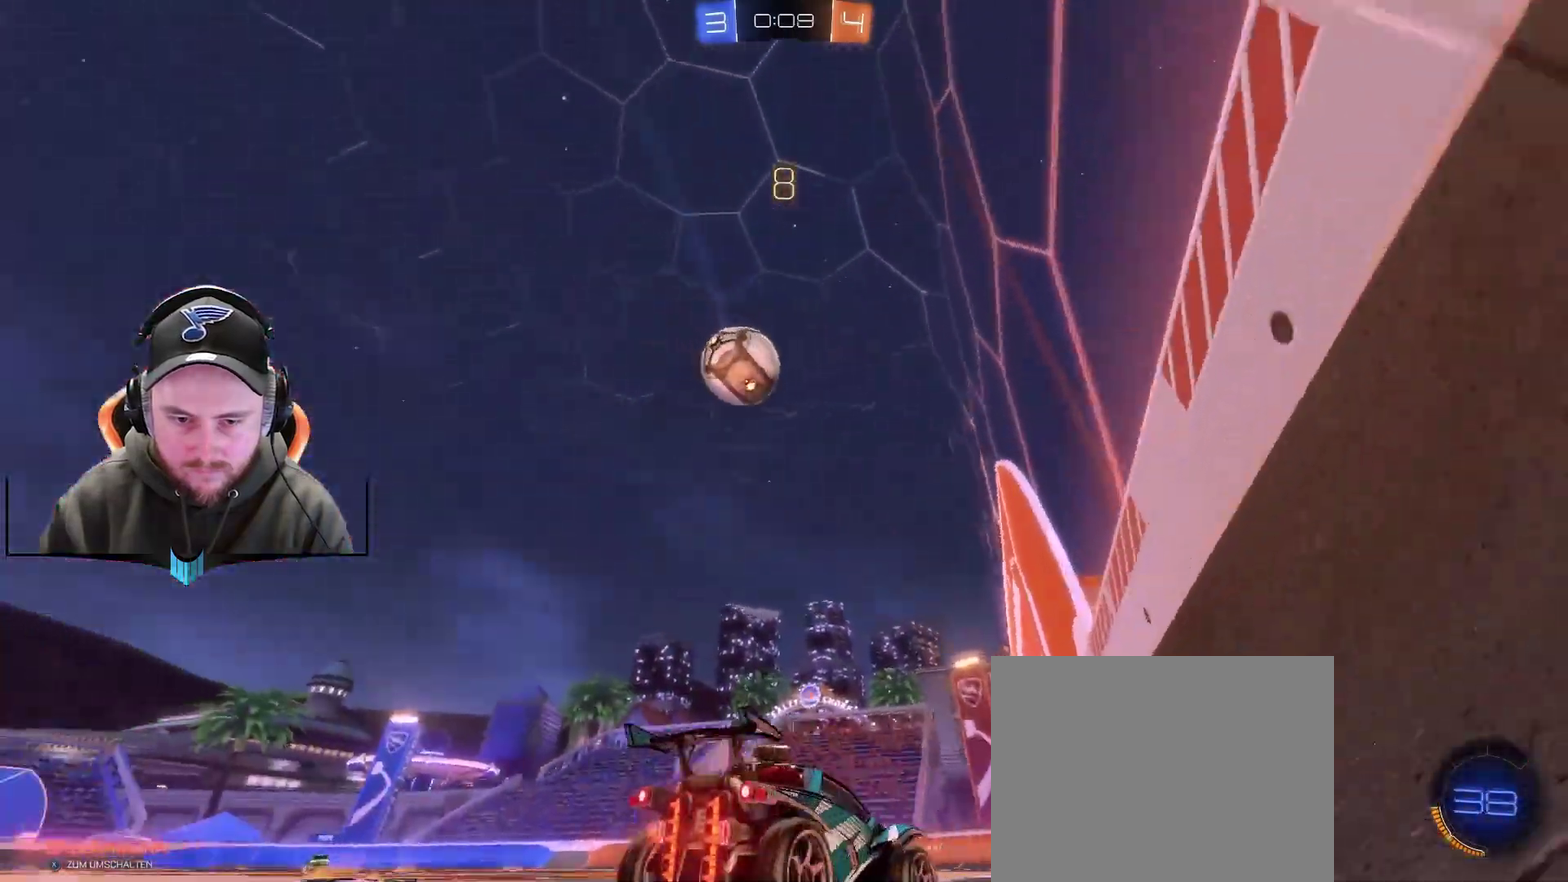
{"buttons": ["R2"], "left_stick": "center", "right_stick": "center", "events": [[17, "left_stick", "right"], [83, "left_stick", "center"], [200, "X", "down"], [200, "left_stick", "left"], [250, "X", "up"], [383, "left_stick", "down-left"], [450, "left_stick", "center"]]}
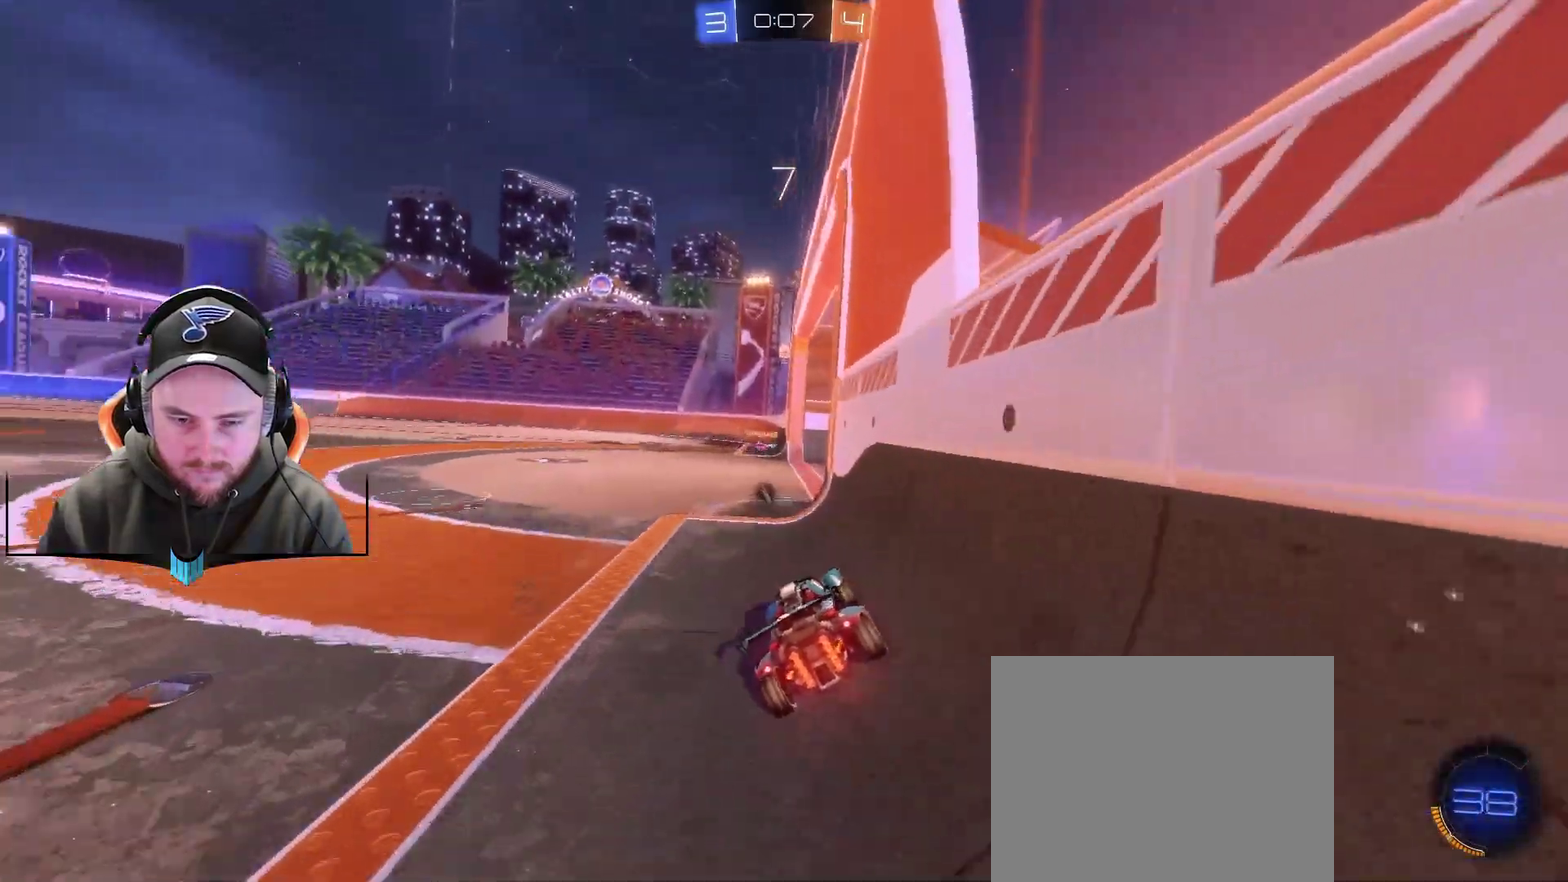
{"buttons": ["R2"], "left_stick": "left", "right_stick": "center", "events": [[250, "X", "down"], [250, "left_stick", "down-left"], [317, "X", "up"], [317, "left_stick", "left"]]}
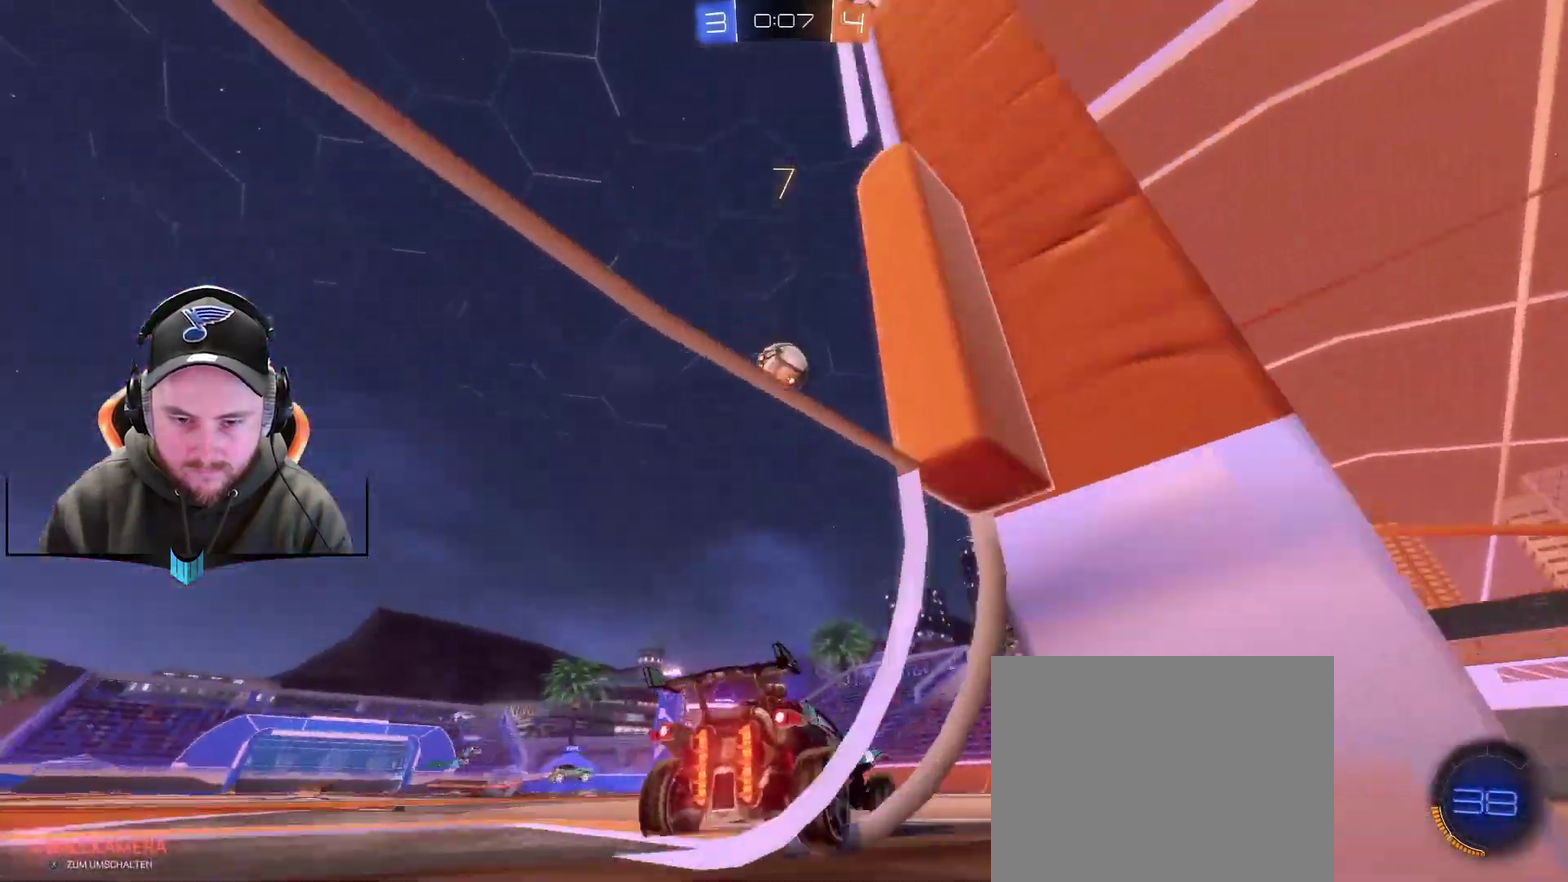
{"buttons": ["R2"], "left_stick": "right", "right_stick": "center", "events": [[183, "left_stick", "center"], [367, "left_stick", "right"]]}
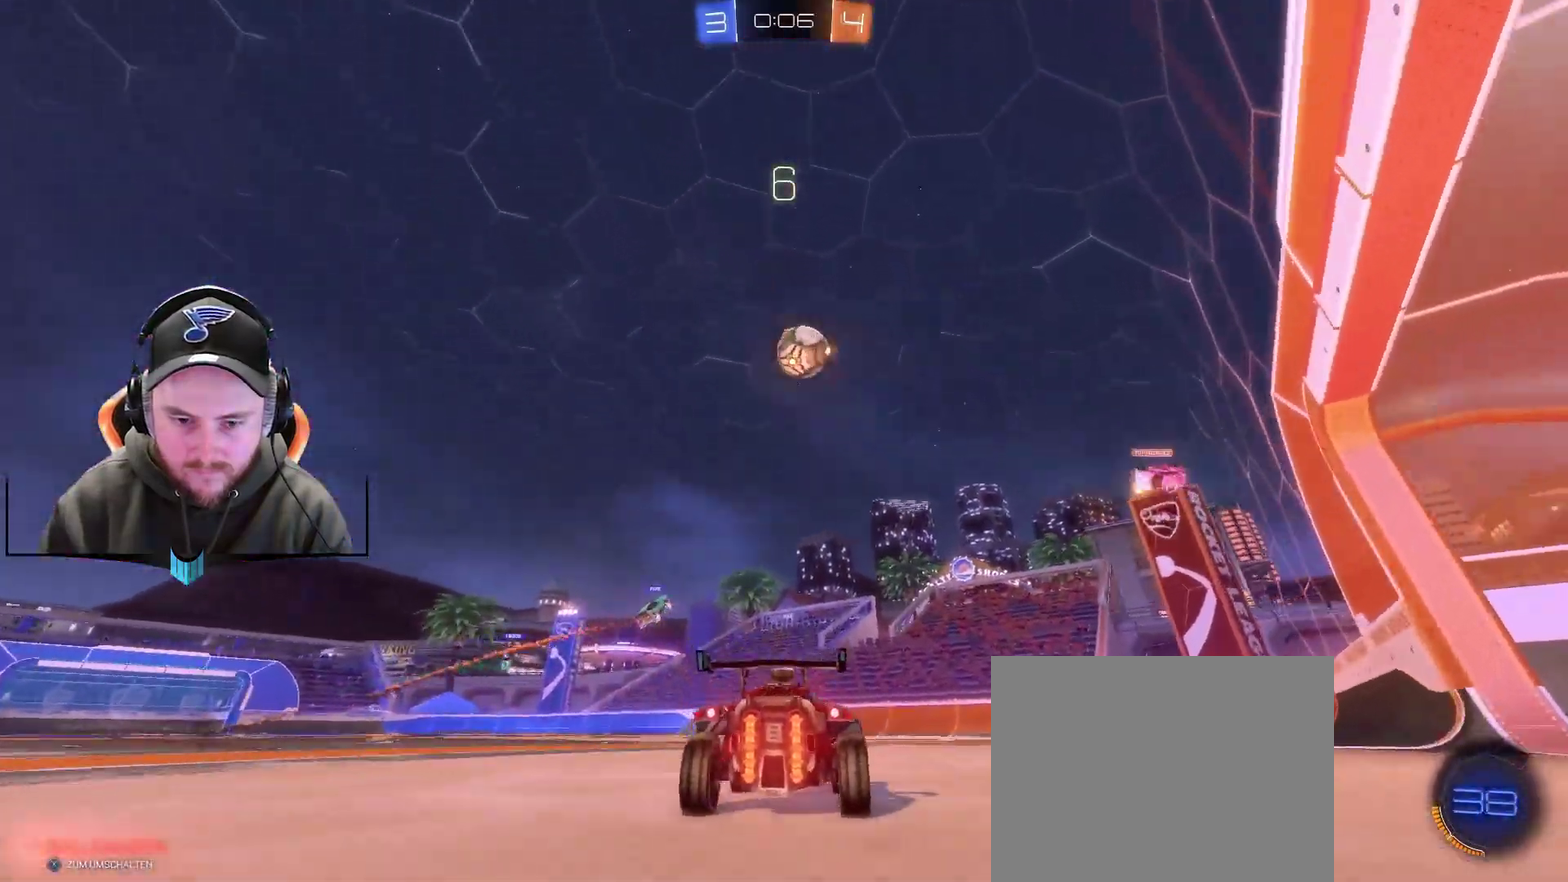
{"buttons": ["R2"], "left_stick": "left", "right_stick": "center", "events": [[50, "left_stick", "left"]]}
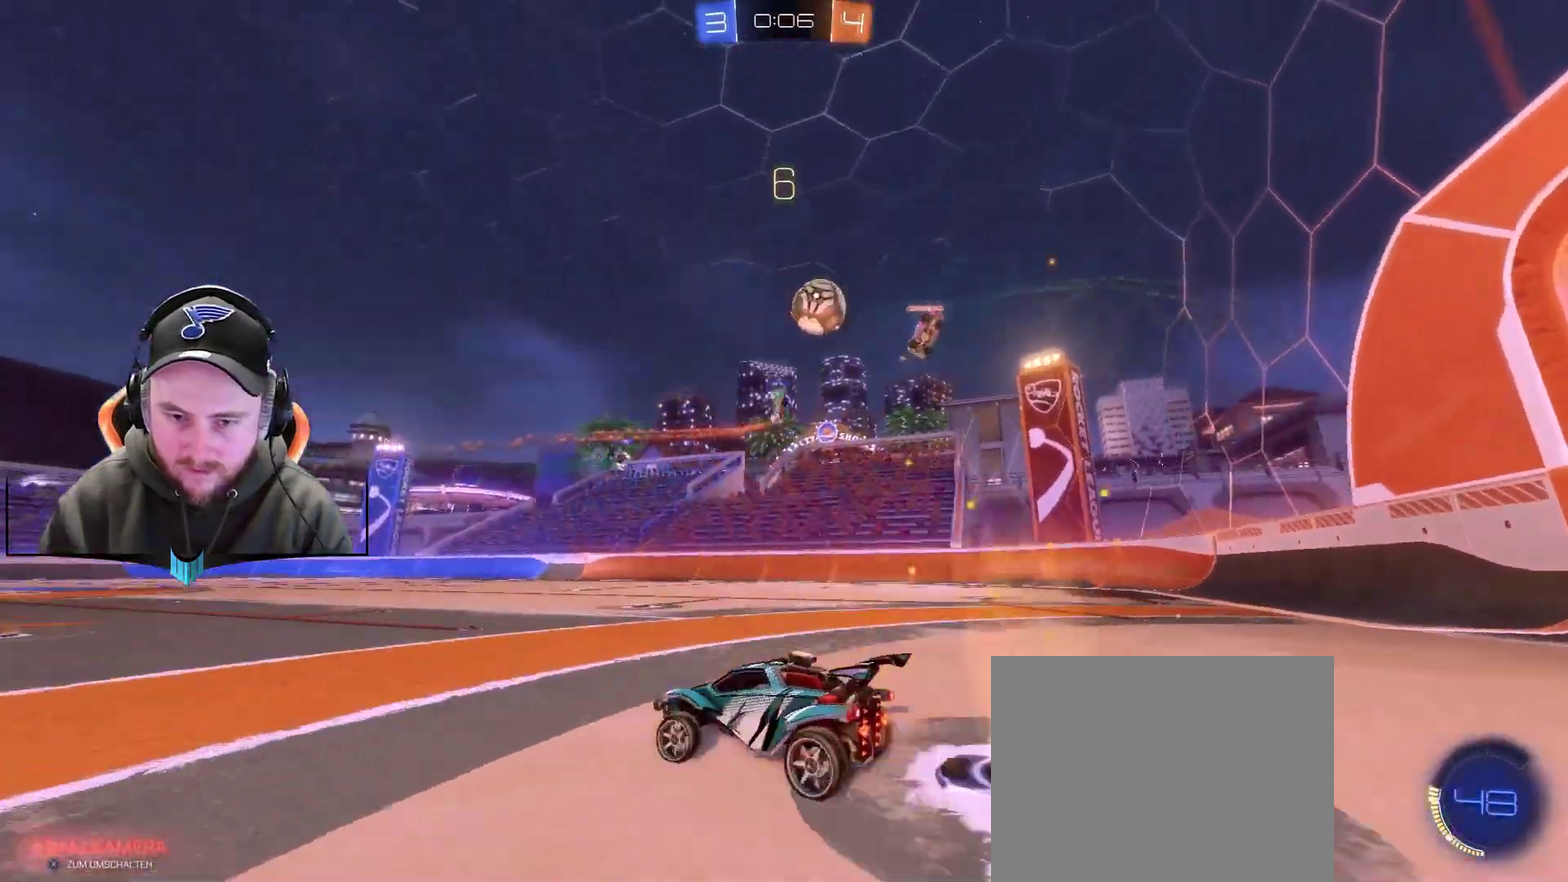
{"buttons": ["R2"], "left_stick": "right", "right_stick": "center", "events": [[117, "left_stick", "center"], [217, "left_stick", "right"]]}
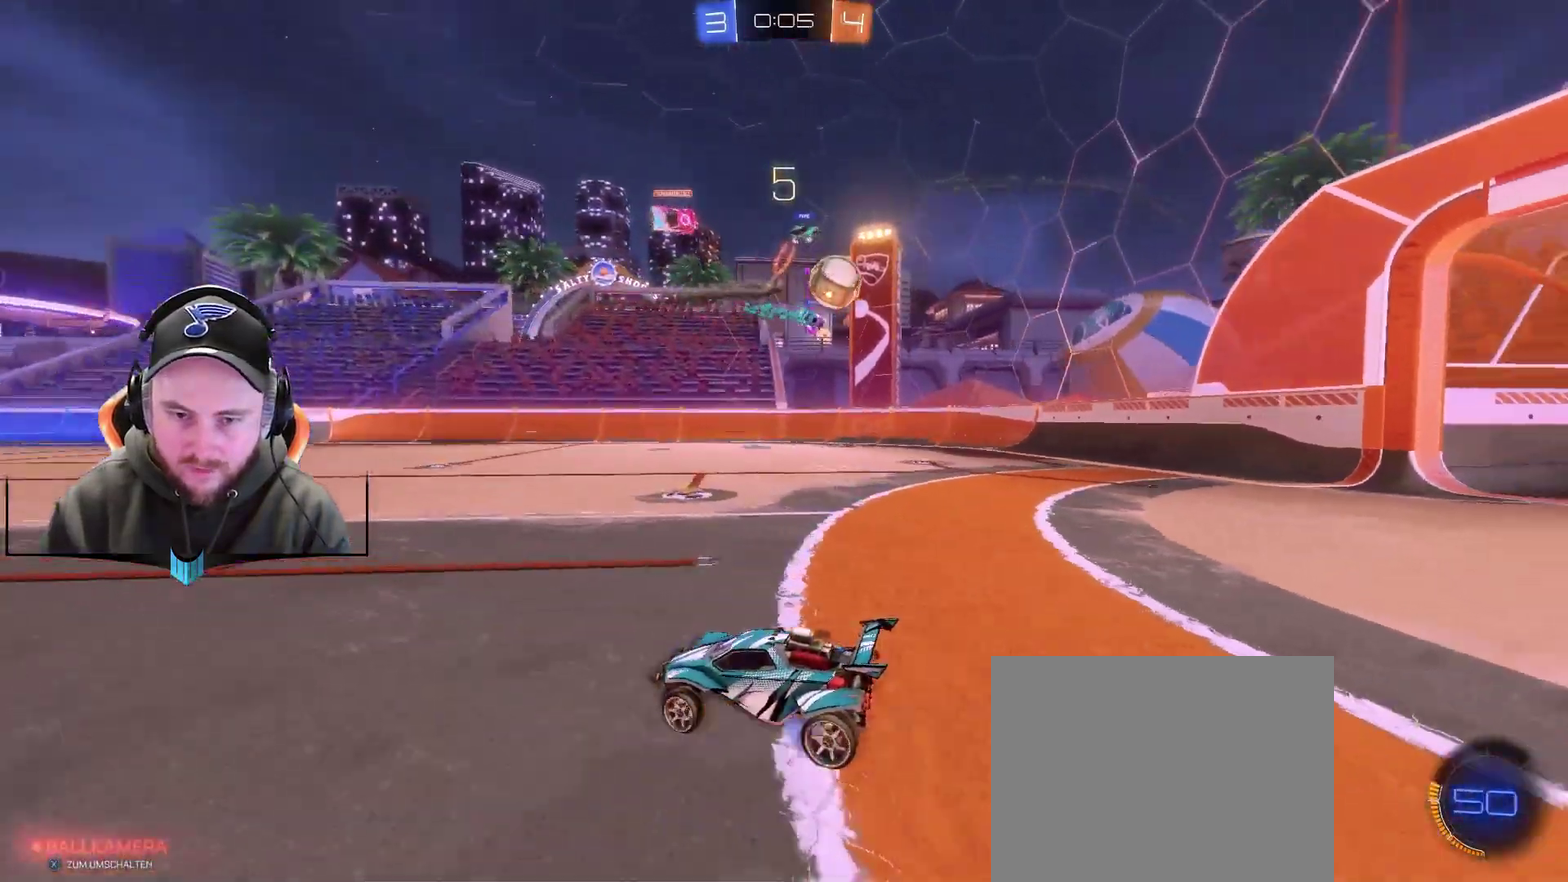
{"buttons": ["R2"], "left_stick": "right", "right_stick": "center", "events": []}
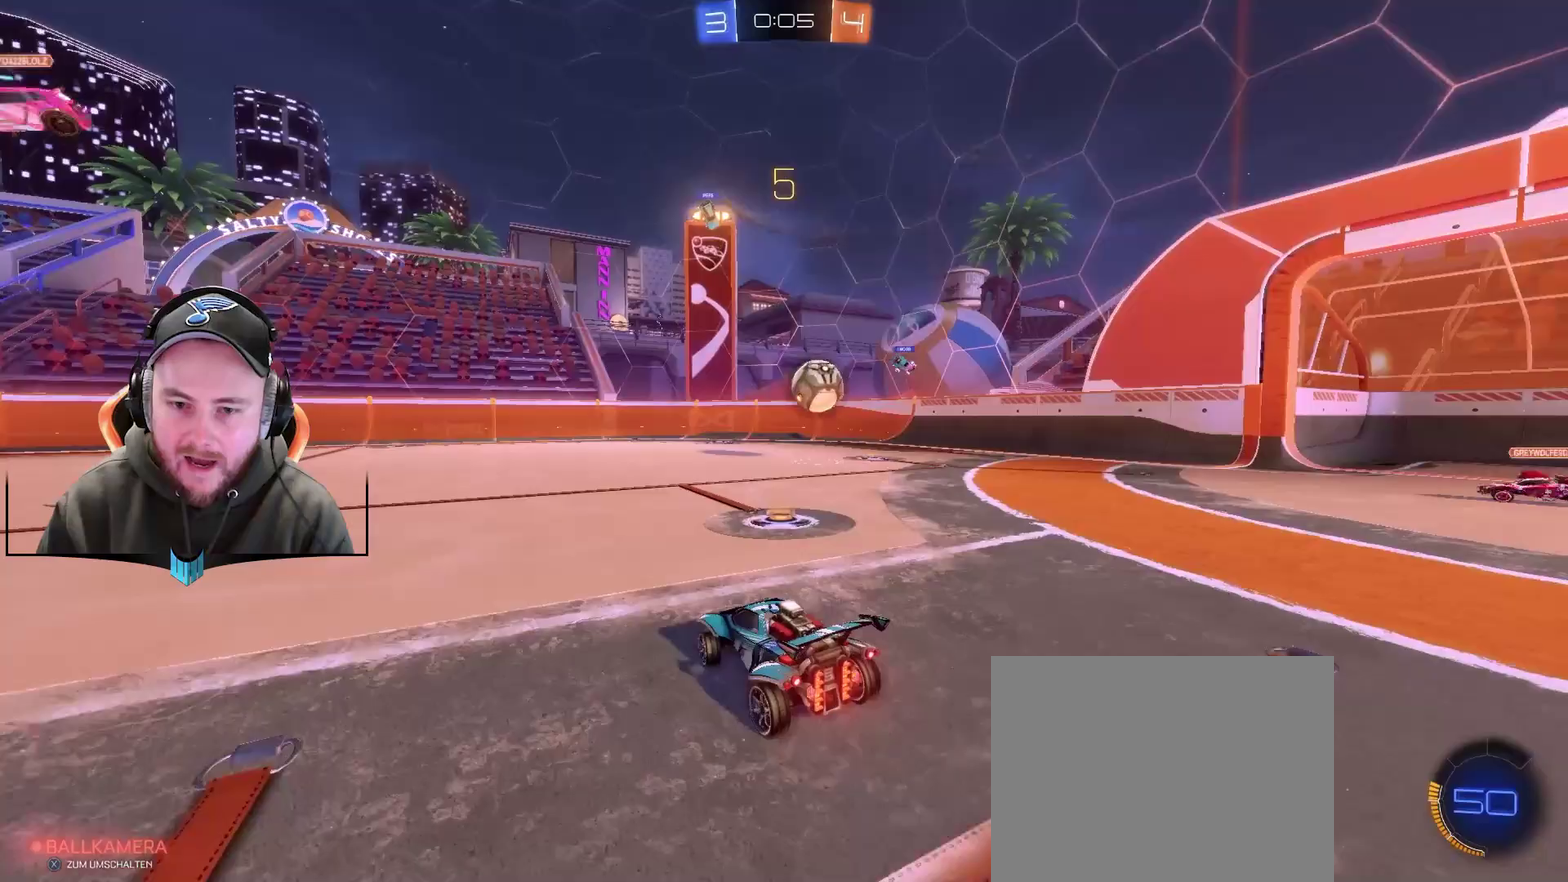
{"buttons": ["R2"], "left_stick": "left", "right_stick": "center", "events": [[333, "left_stick", "center"], [400, "left_stick", "left"]]}
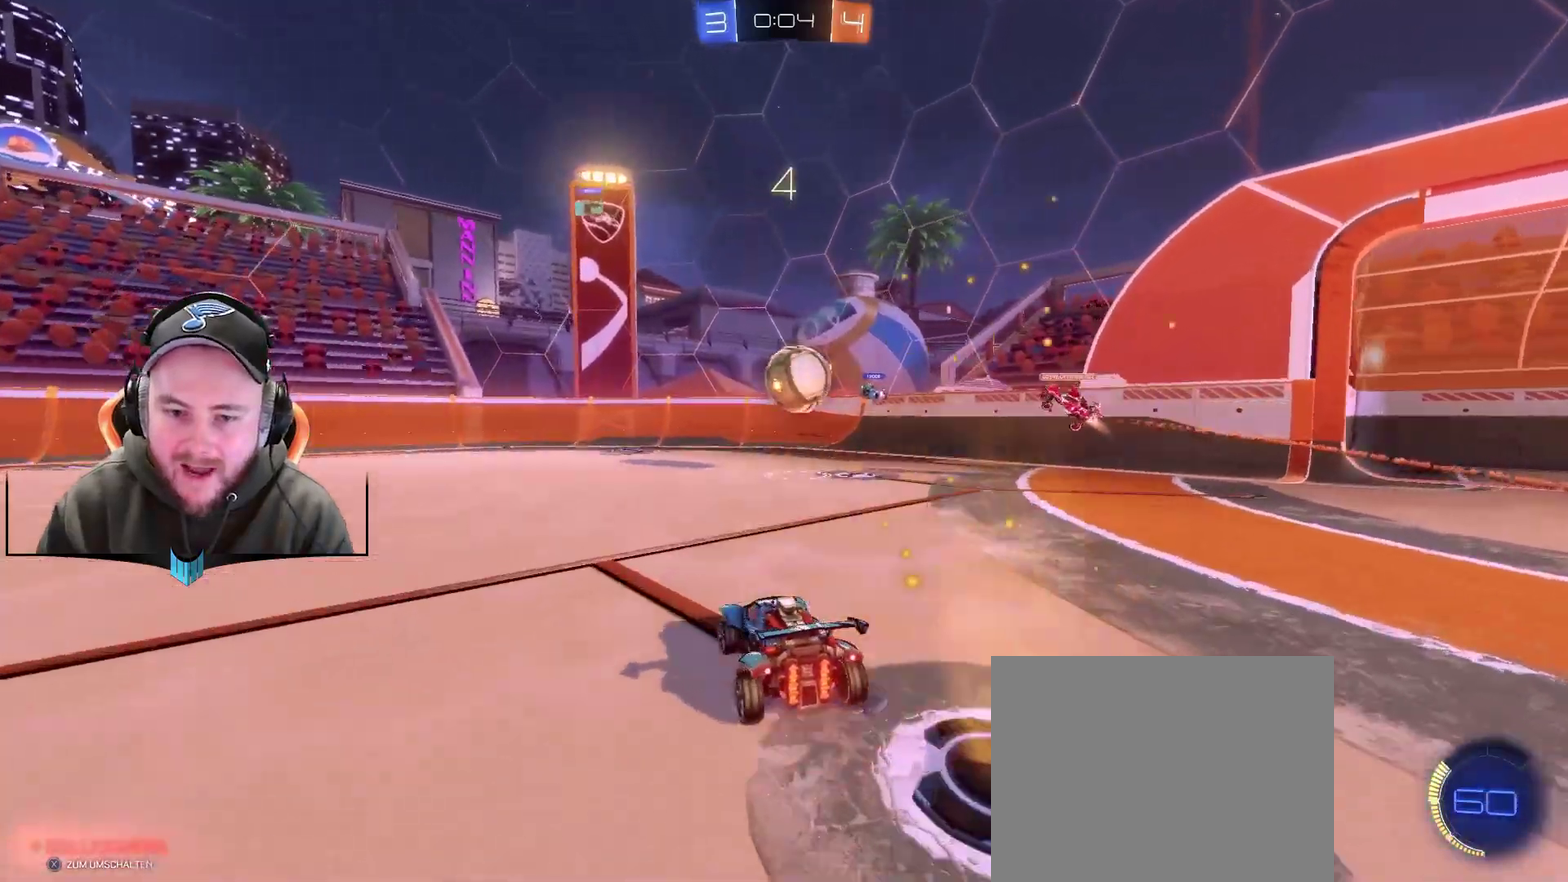
{"buttons": ["R2"], "left_stick": "down-left", "right_stick": "center", "events": [[317, "left_stick", "down-left"]]}
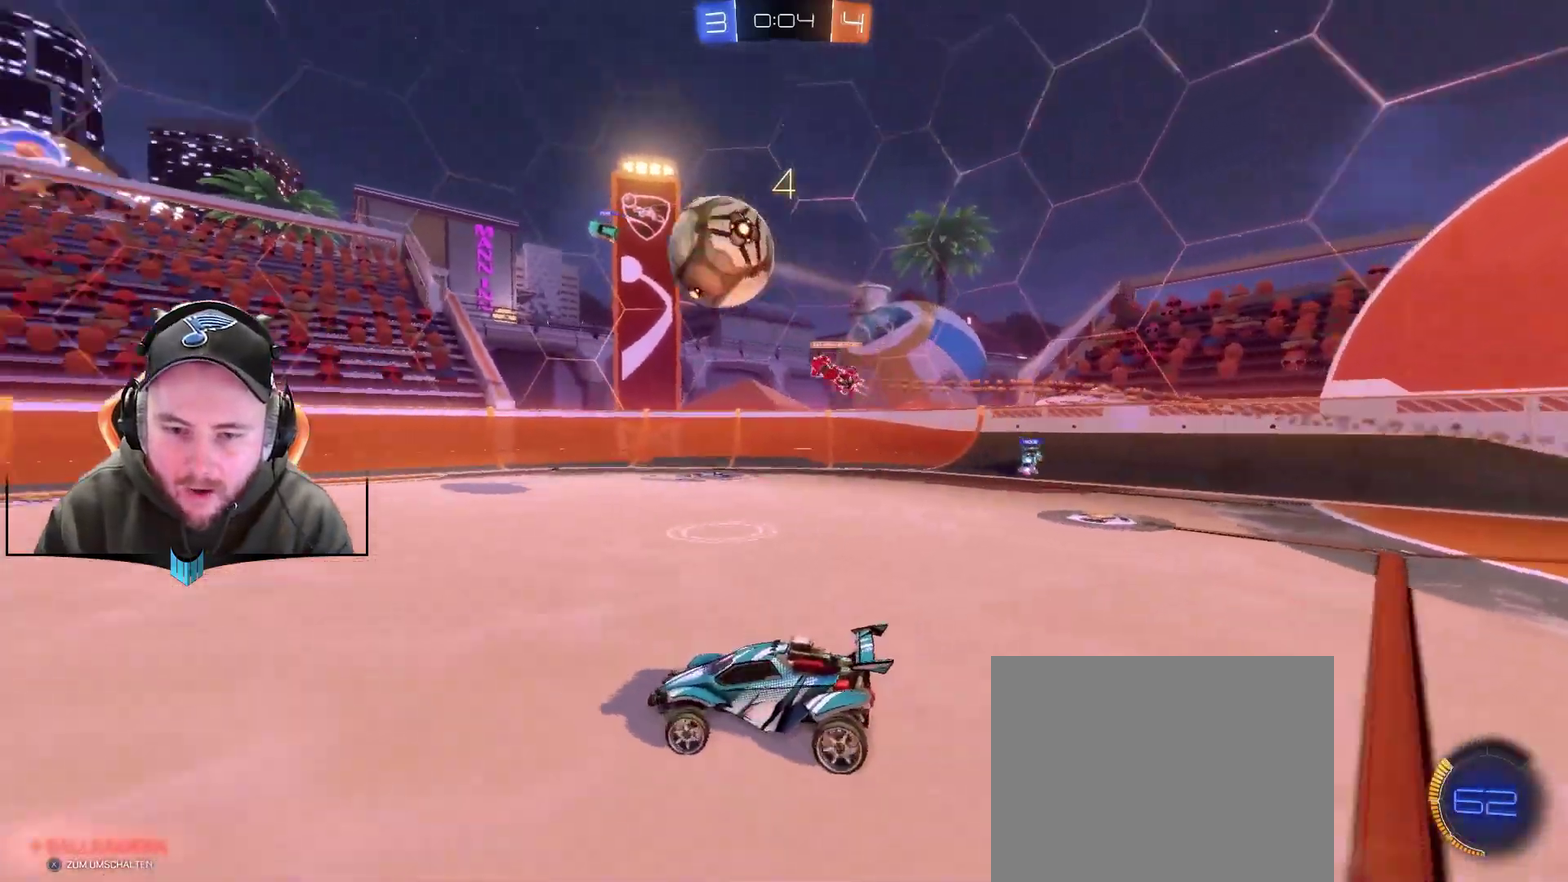
{"buttons": ["R1", "R2"], "left_stick": "left", "right_stick": "center", "events": [[83, "left_stick", "center"], [267, "X", "down"], [333, "left_stick", "down-left"], [383, "R1", "down"], [383, "X", "up"], [383, "left_stick", "left"]]}
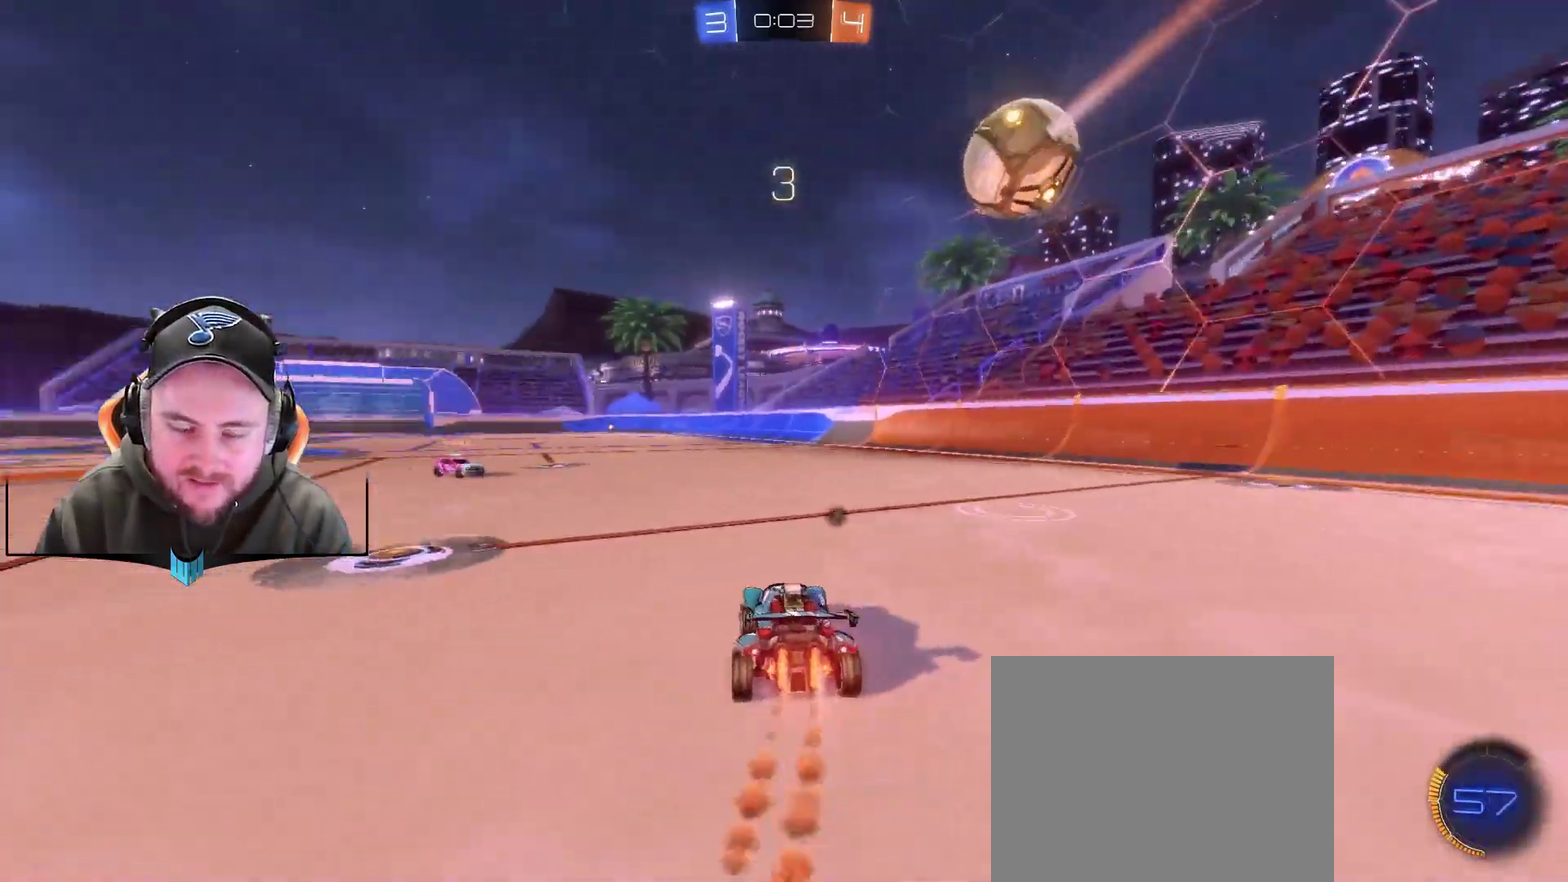
{"buttons": ["A", "R1", "R2"], "left_stick": "up-right", "right_stick": "center", "events": [[83, "left_stick", "center"], [250, "left_stick", "left"], [500, "A", "down"], [500, "left_stick", "up-right"]]}
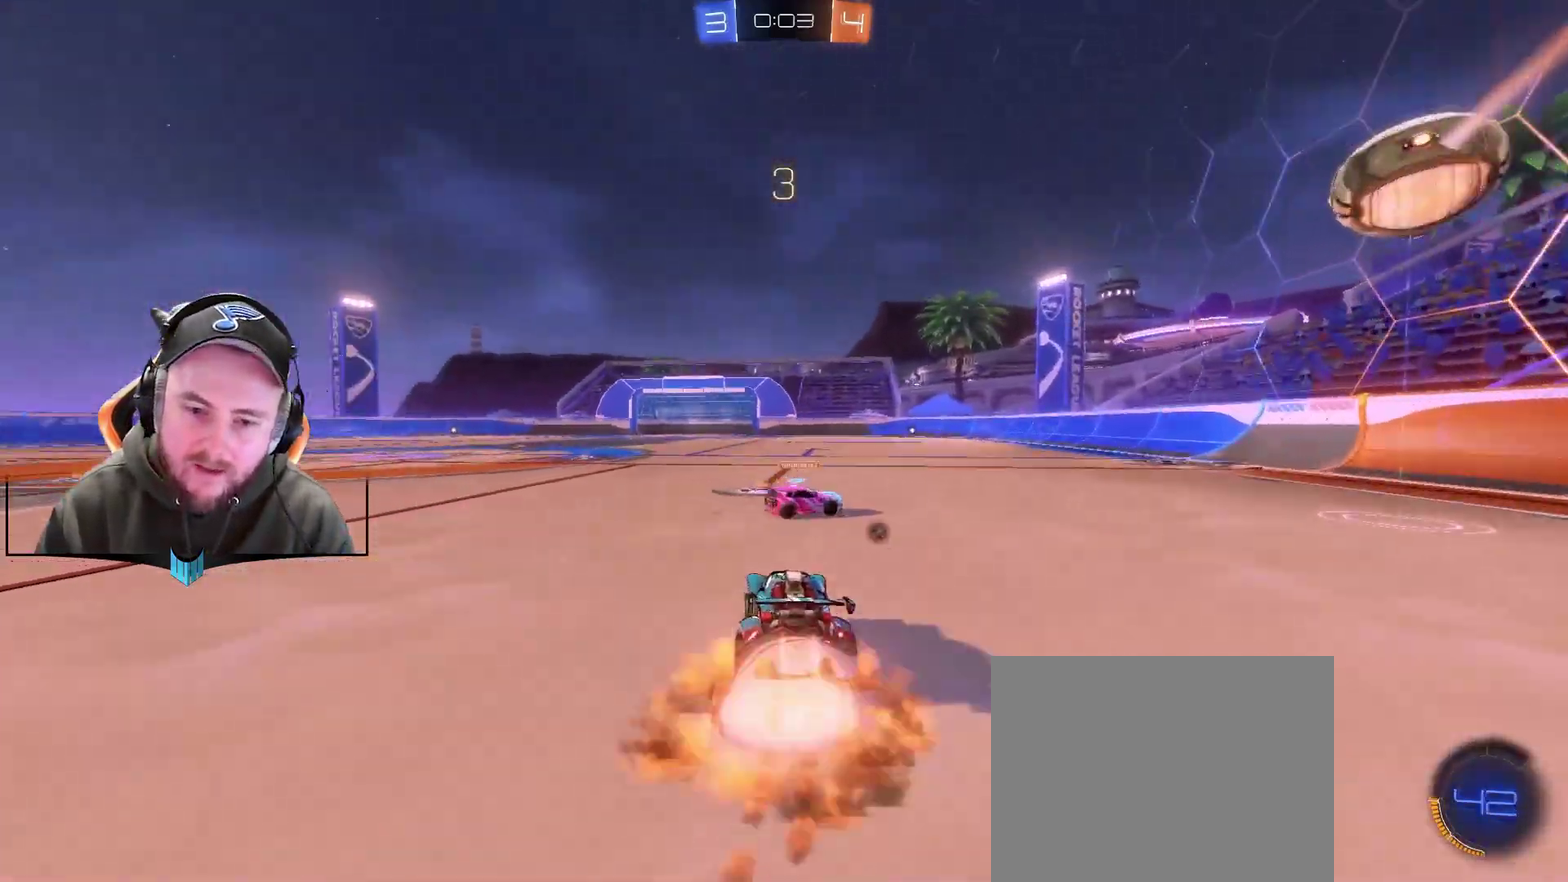
{"buttons": ["R2"], "left_stick": "center", "right_stick": "center", "events": [[67, "A", "up"], [200, "A", "down"], [250, "A", "up"], [250, "R1", "up"], [250, "X", "down"], [317, "left_stick", "center"], [367, "X", "up"]]}
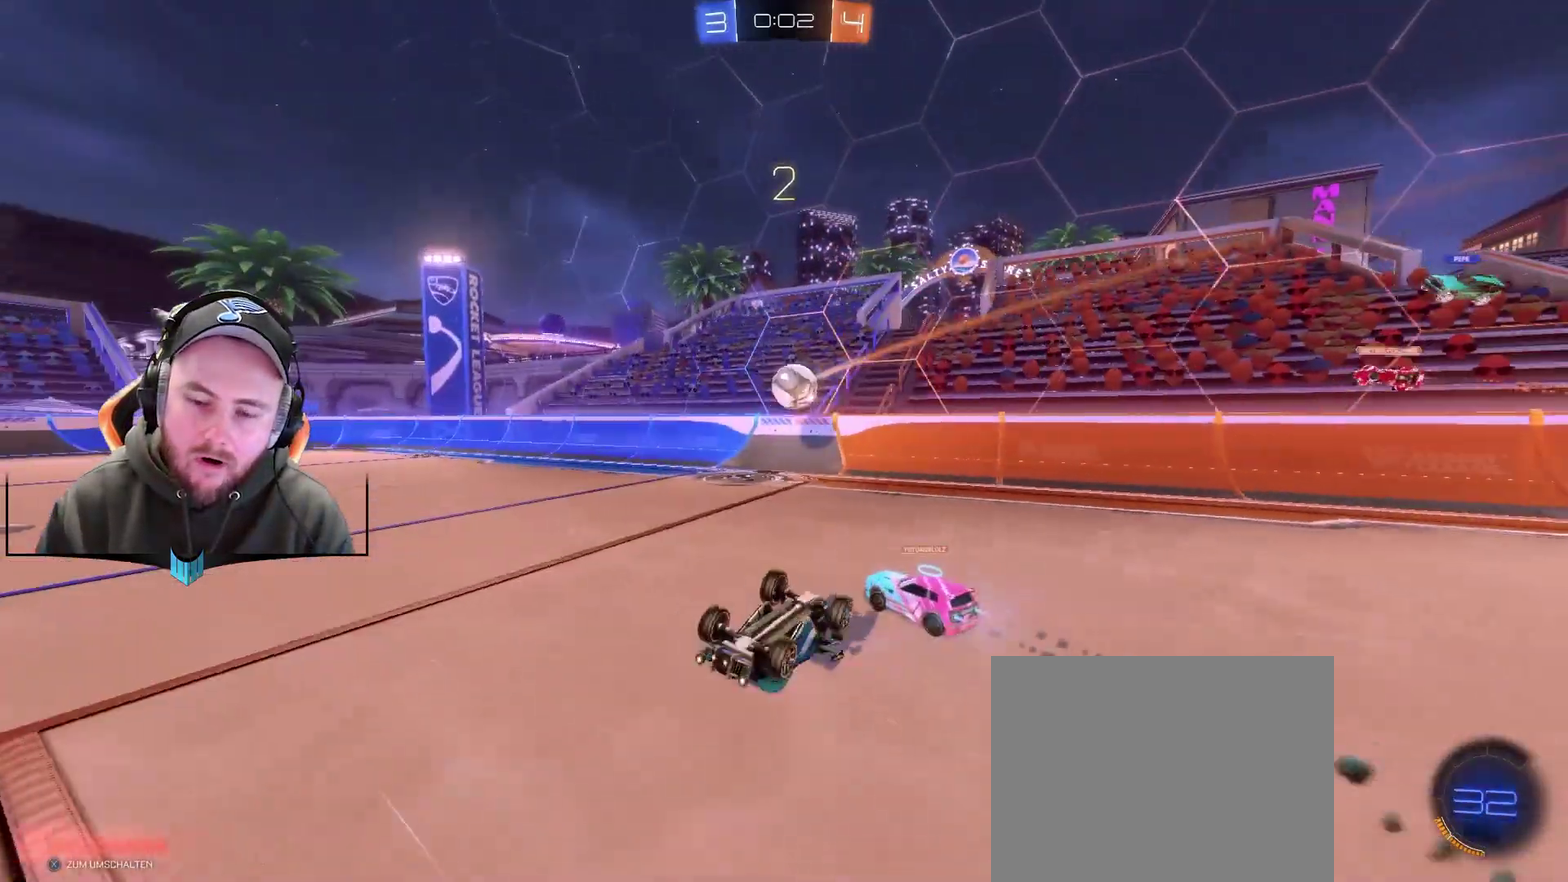
{"buttons": [], "left_stick": "center", "right_stick": "center", "events": [[117, "R2", "up"], [183, "left_stick", "right"], [367, "left_stick", "center"]]}
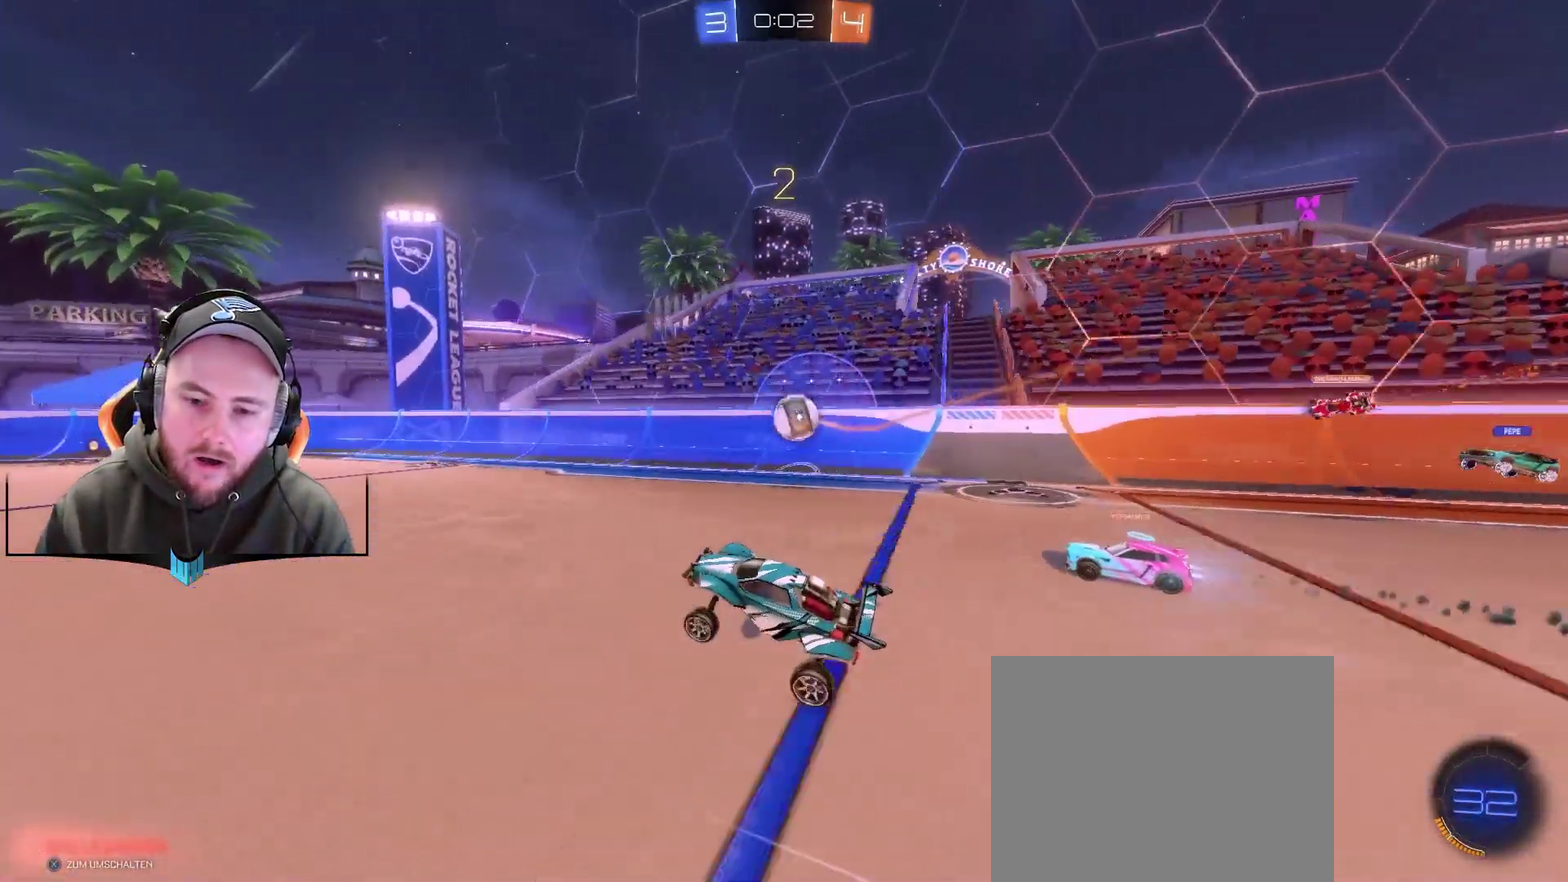
{"buttons": ["R2"], "left_stick": "right", "right_stick": "center", "events": [[33, "left_stick", "right"], [167, "left_stick", "center"], [283, "left_stick", "right"], [483, "R2", "down"]]}
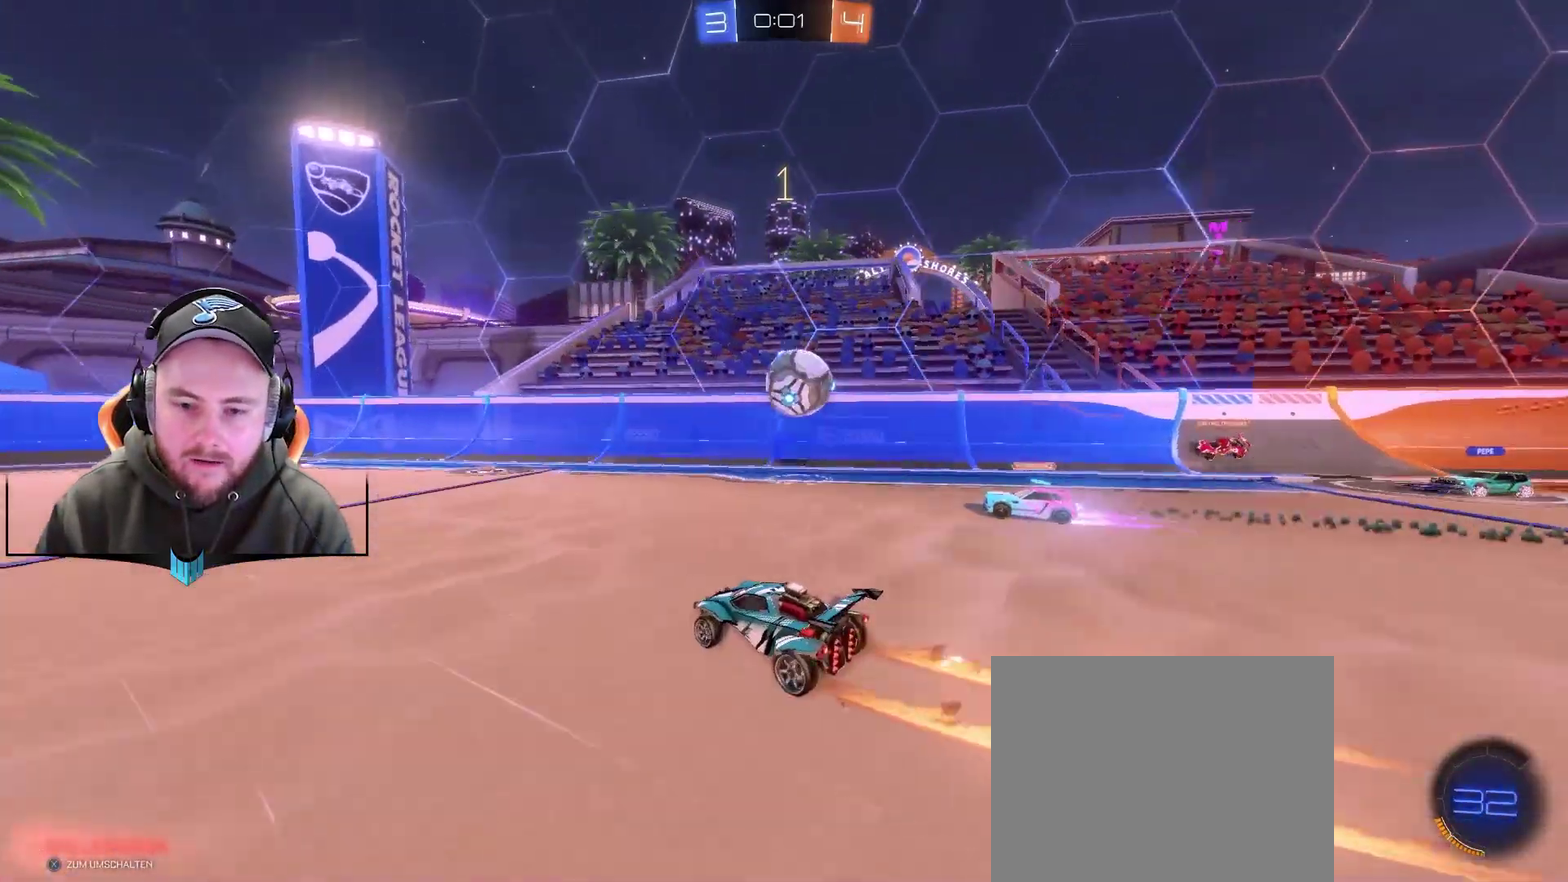
{"buttons": ["R1", "R2"], "left_stick": "left", "right_stick": "center", "events": [[167, "R1", "down"], [167, "left_stick", "center"], [283, "left_stick", "left"]]}
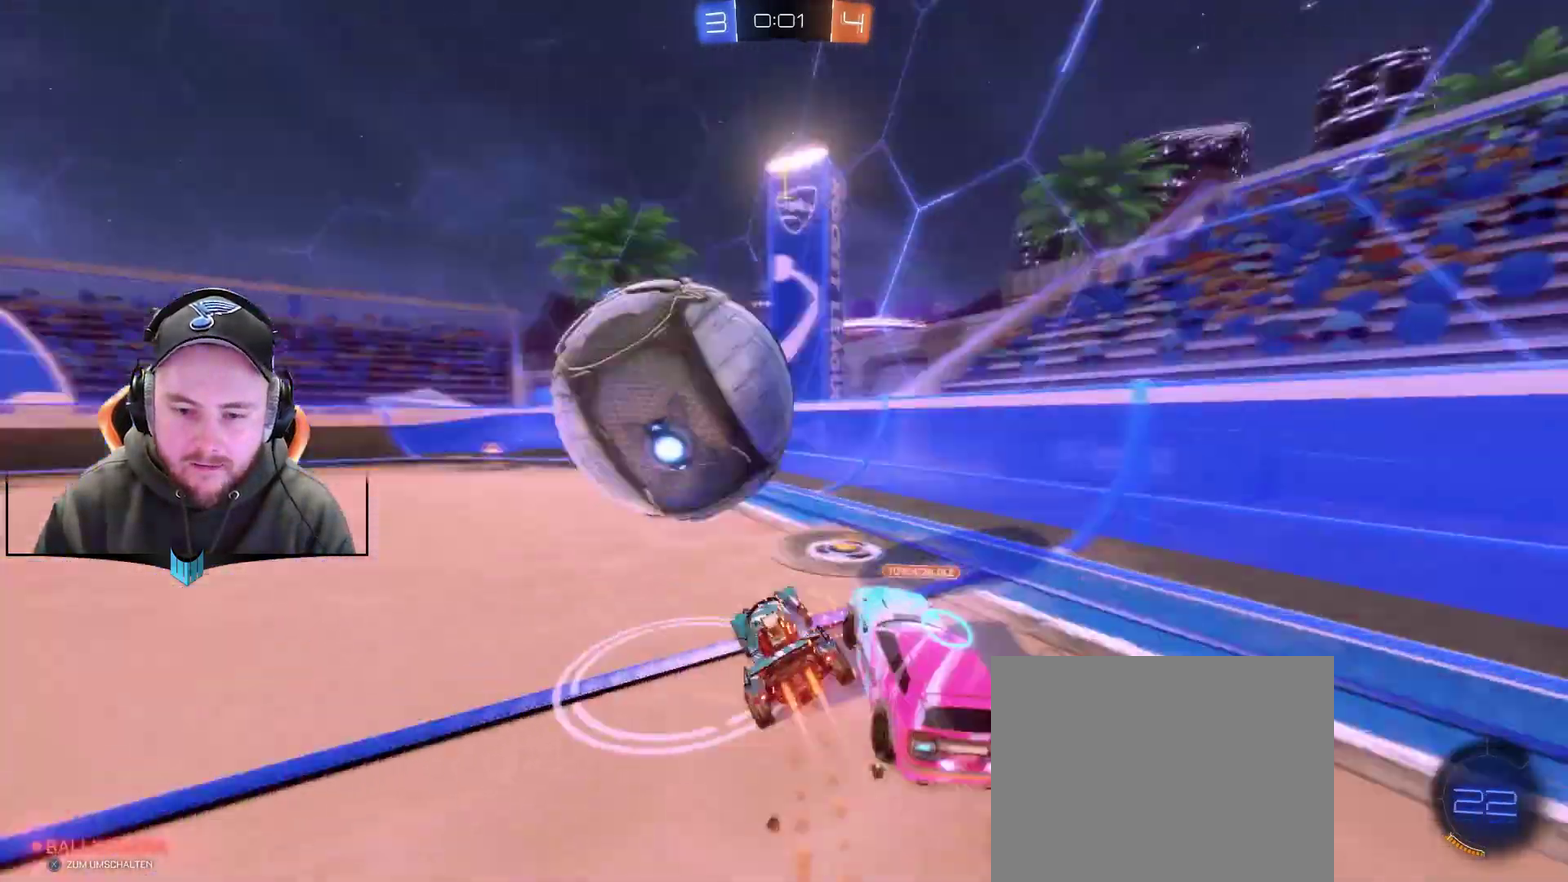
{"buttons": [], "left_stick": "center", "right_stick": "center", "events": [[150, "left_stick", "center"], [217, "R1", "up"], [283, "R2", "up"]]}
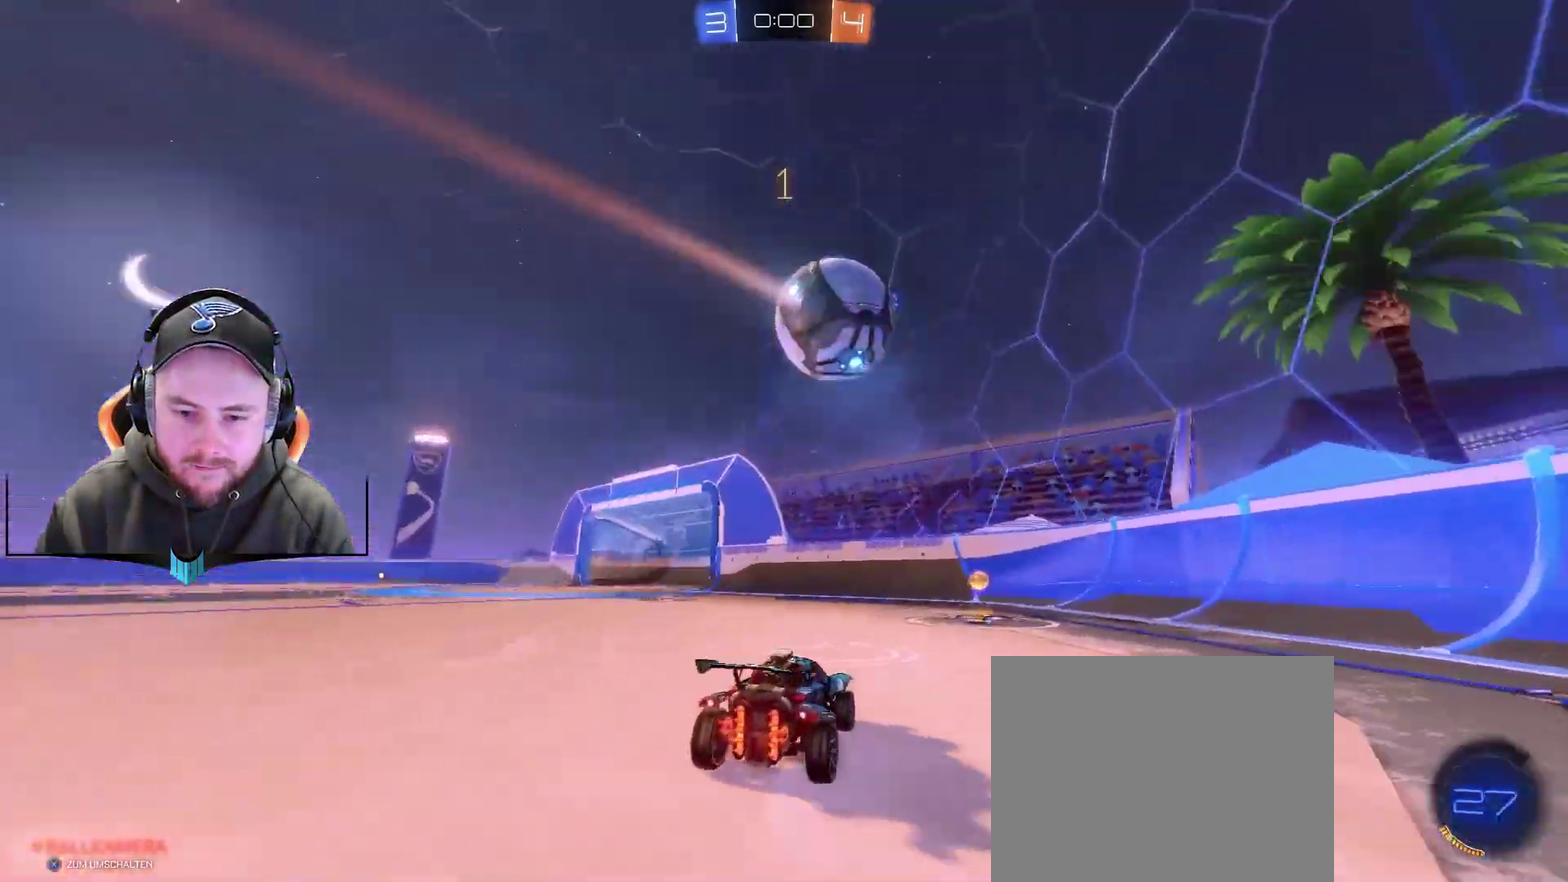
{"buttons": [], "left_stick": "left", "right_stick": "center", "events": [[17, "R2", "down"], [83, "left_stick", "right"], [267, "left_stick", "center"], [400, "R2", "up"], [400, "left_stick", "left"]]}
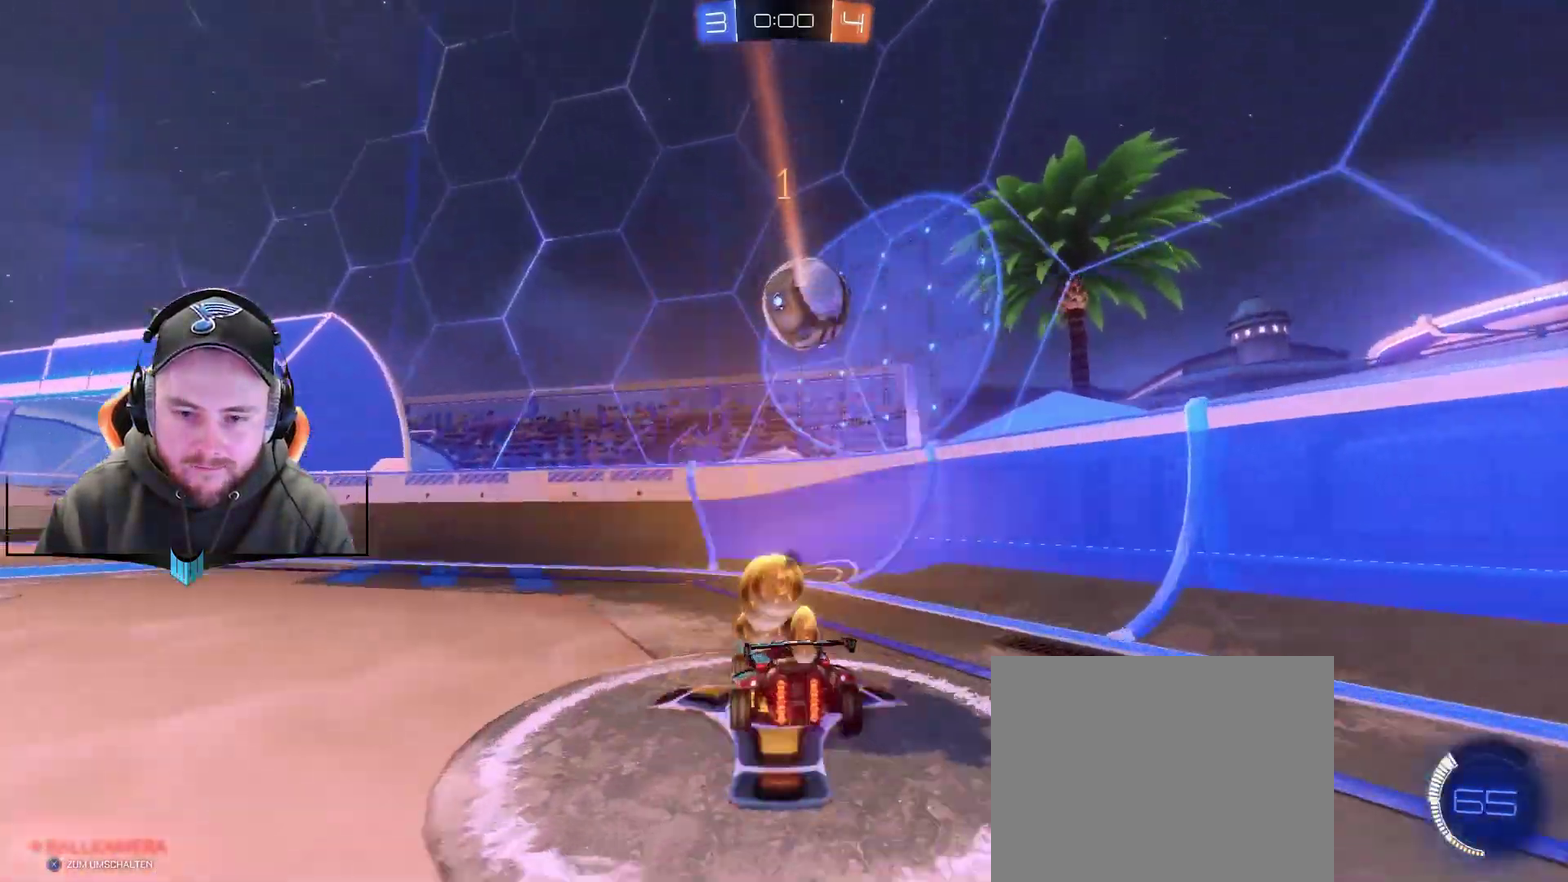
{"buttons": [], "left_stick": "center", "right_stick": "center", "events": [[17, "X", "down"], [83, "X", "up"], [383, "R1", "down"], [383, "left_stick", "center"], [450, "R1", "up"]]}
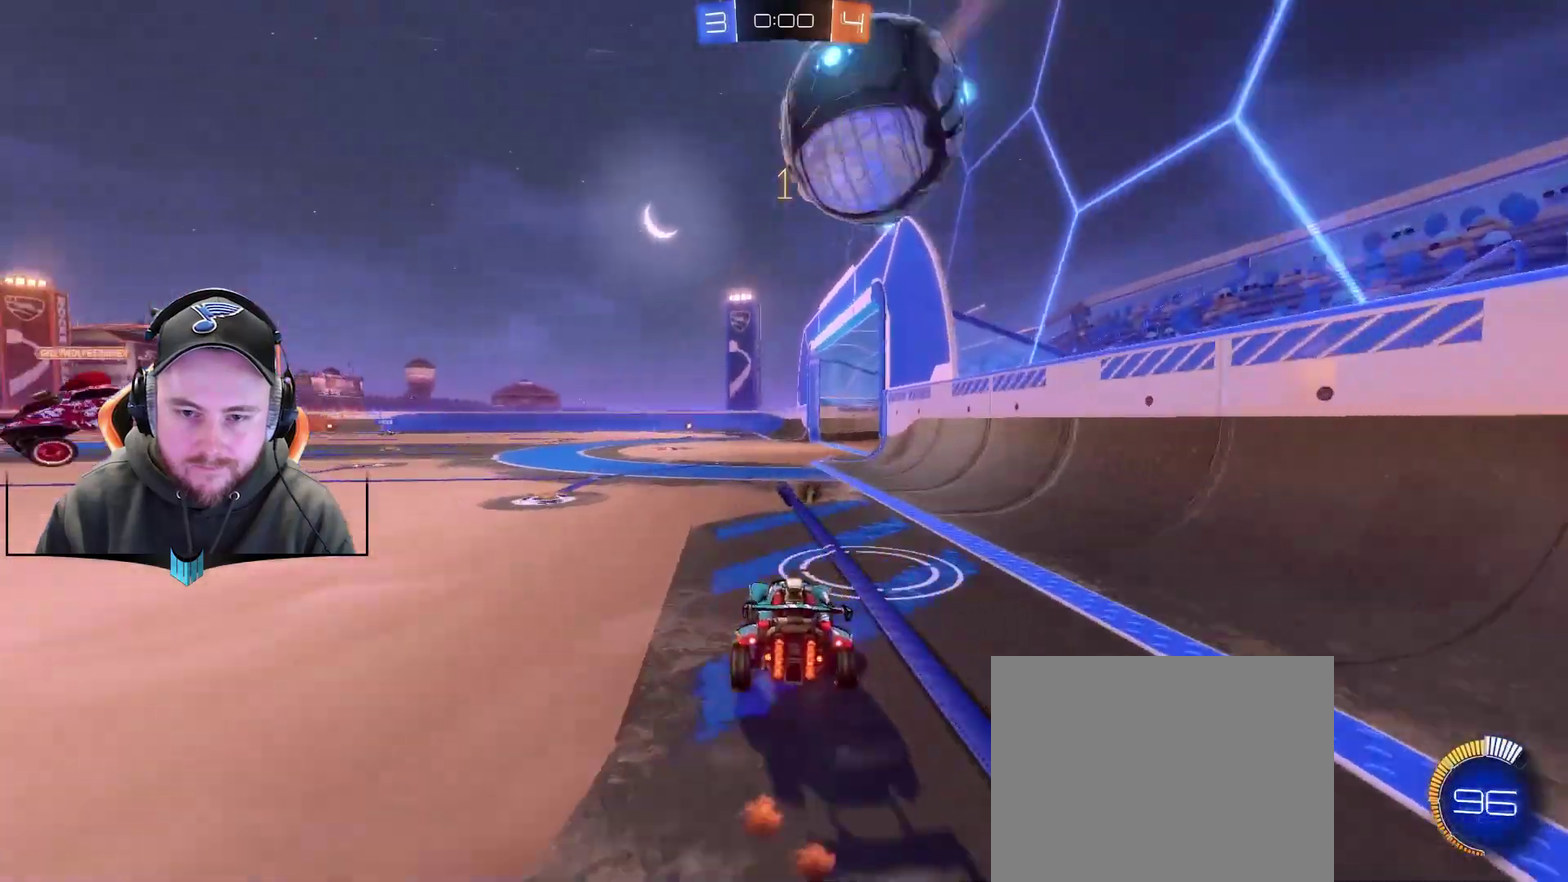
{"buttons": ["R1"], "left_stick": "down-right", "right_stick": "center", "events": [[133, "R1", "down"], [133, "left_stick", "down-left"], [200, "R1", "up"], [250, "R1", "down"], [383, "left_stick", "center"], [450, "left_stick", "down-right"]]}
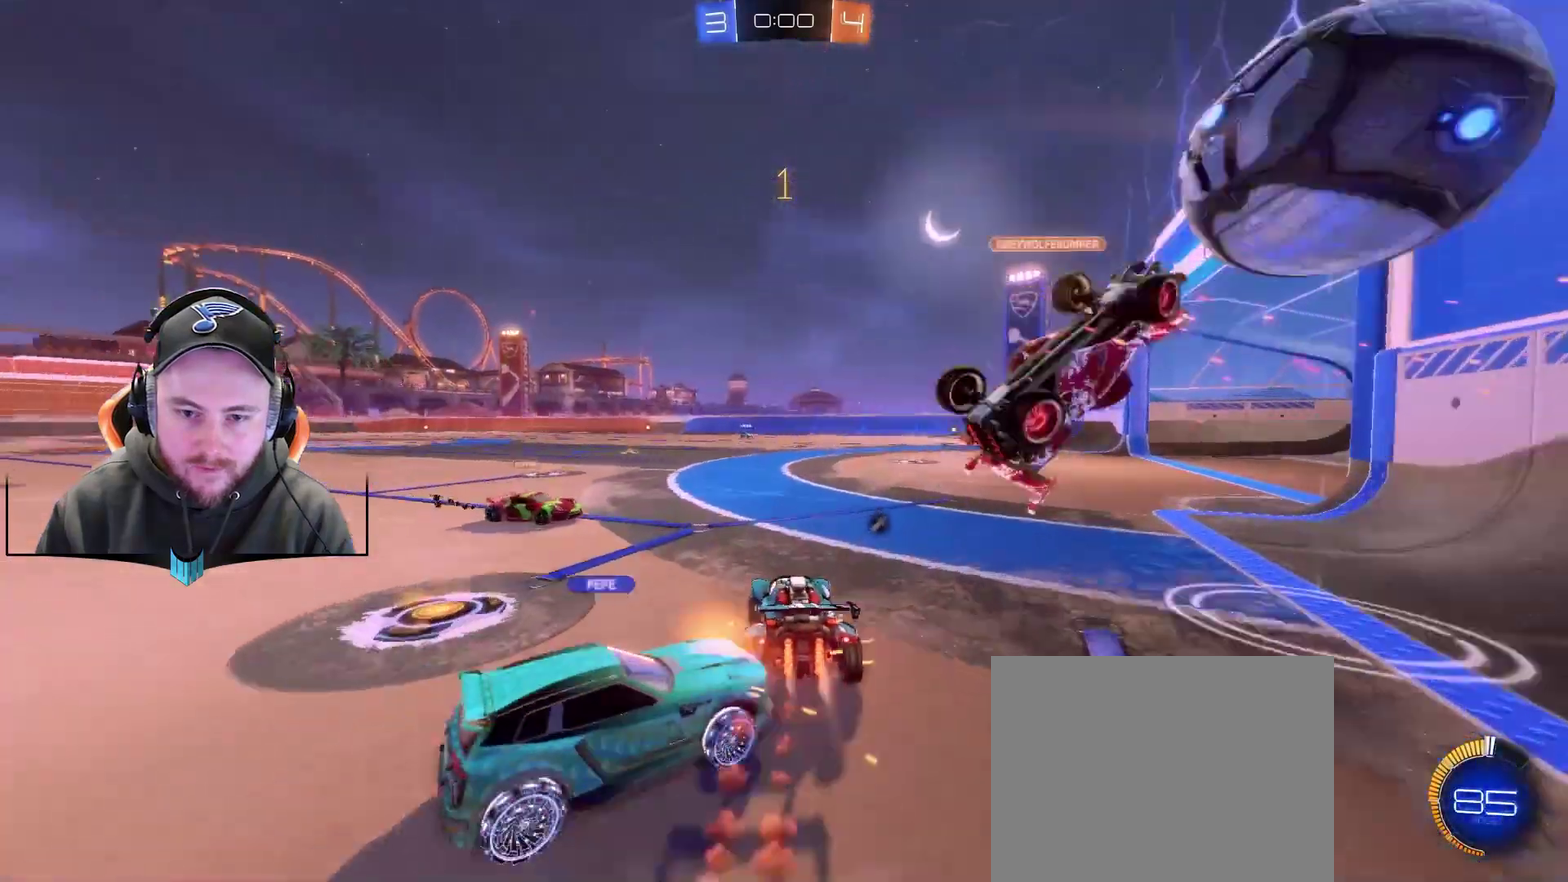
{"buttons": ["X"], "left_stick": "center", "right_stick": "center", "events": [[200, "R1", "up"], [200, "left_stick", "center"], [500, "X", "down"]]}
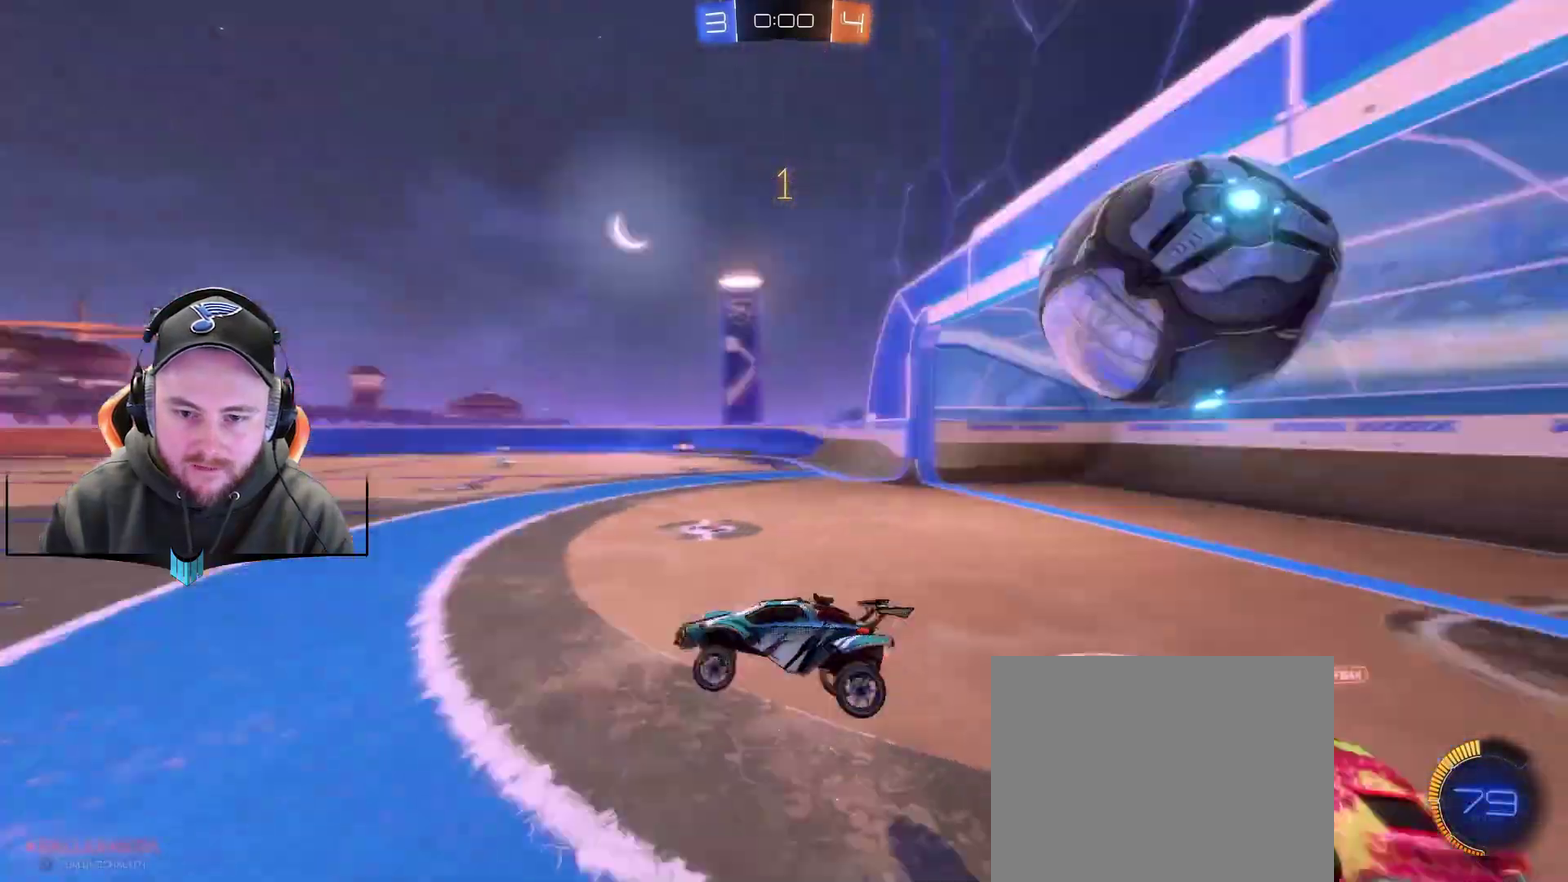
{"buttons": [], "left_stick": "right", "right_stick": "center", "events": [[67, "left_stick", "right"], [117, "X", "up"]]}
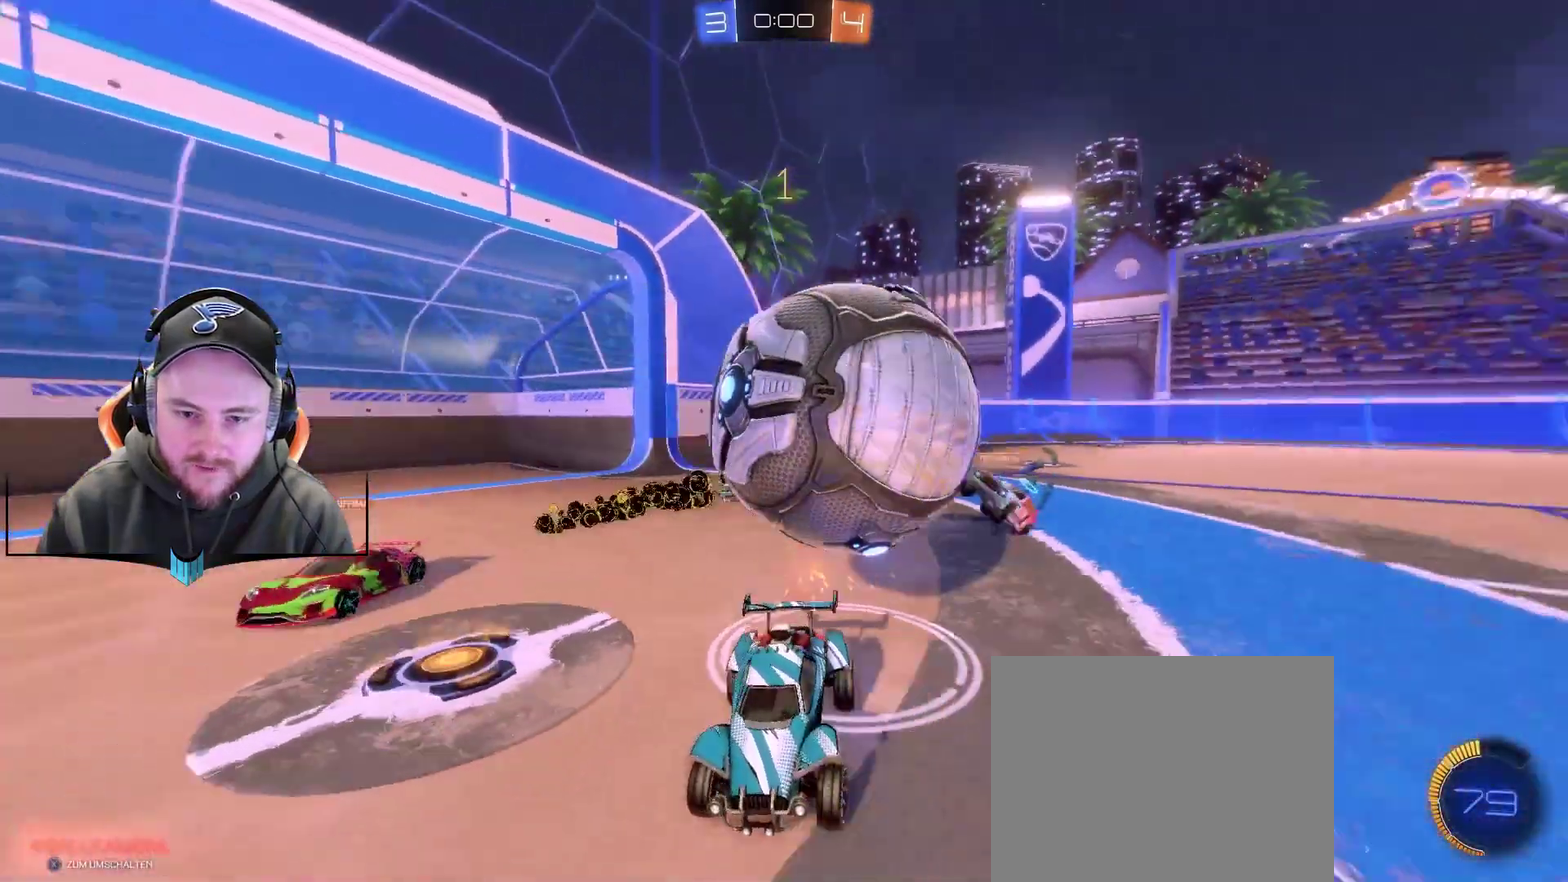
{"buttons": ["R2"], "left_stick": "left", "right_stick": "center", "events": [[117, "left_stick", "center"], [300, "R2", "down"], [417, "left_stick", "left"]]}
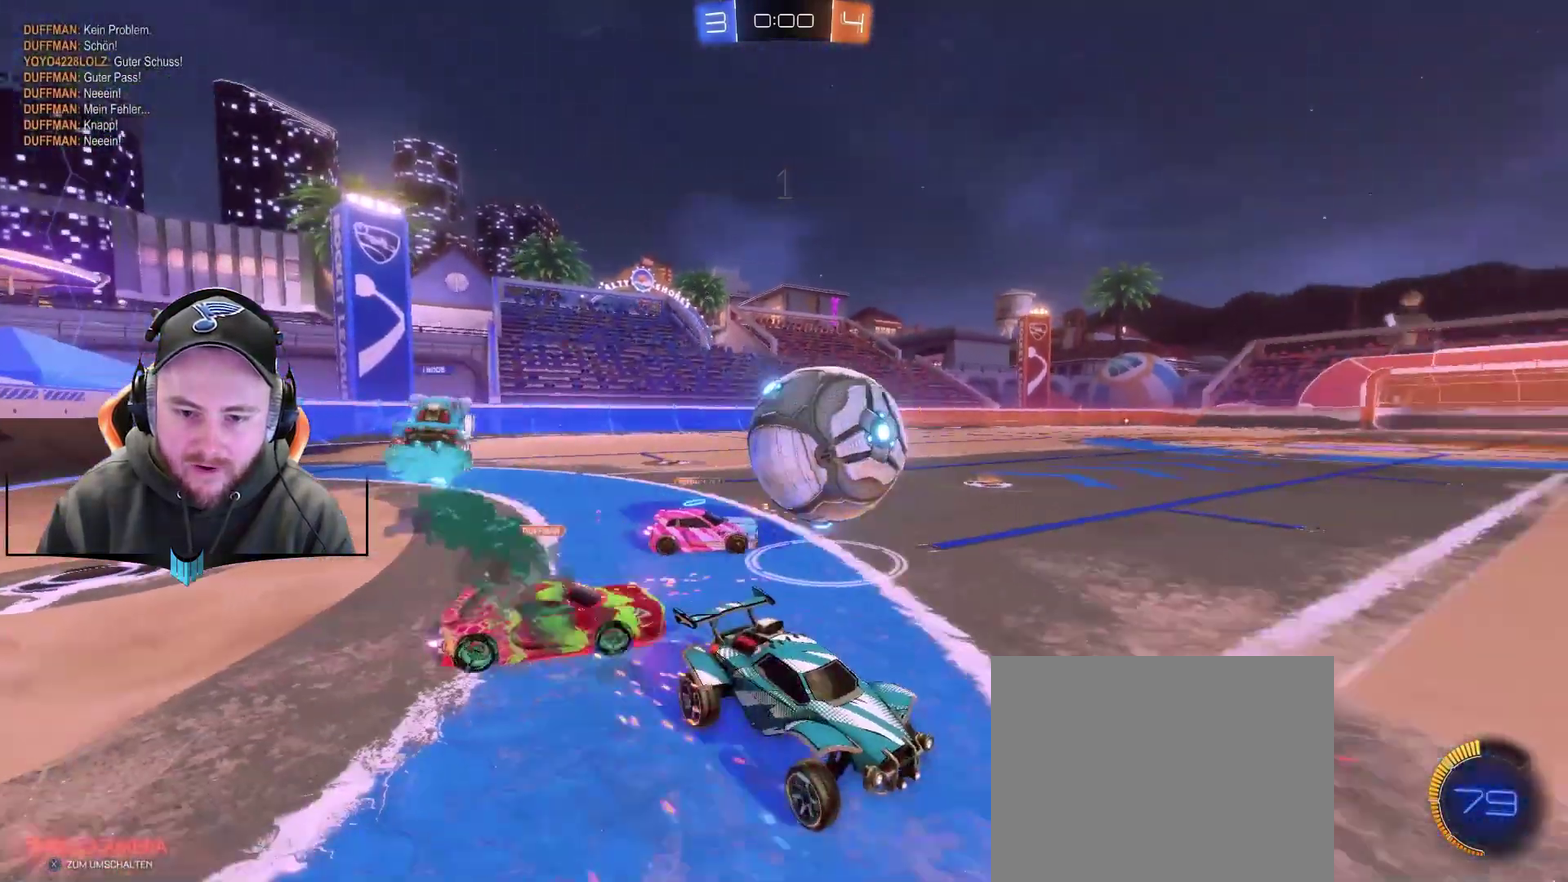
{"buttons": ["R2"], "left_stick": "left", "right_stick": "center", "events": [[233, "R2", "up"], [483, "R2", "down"]]}
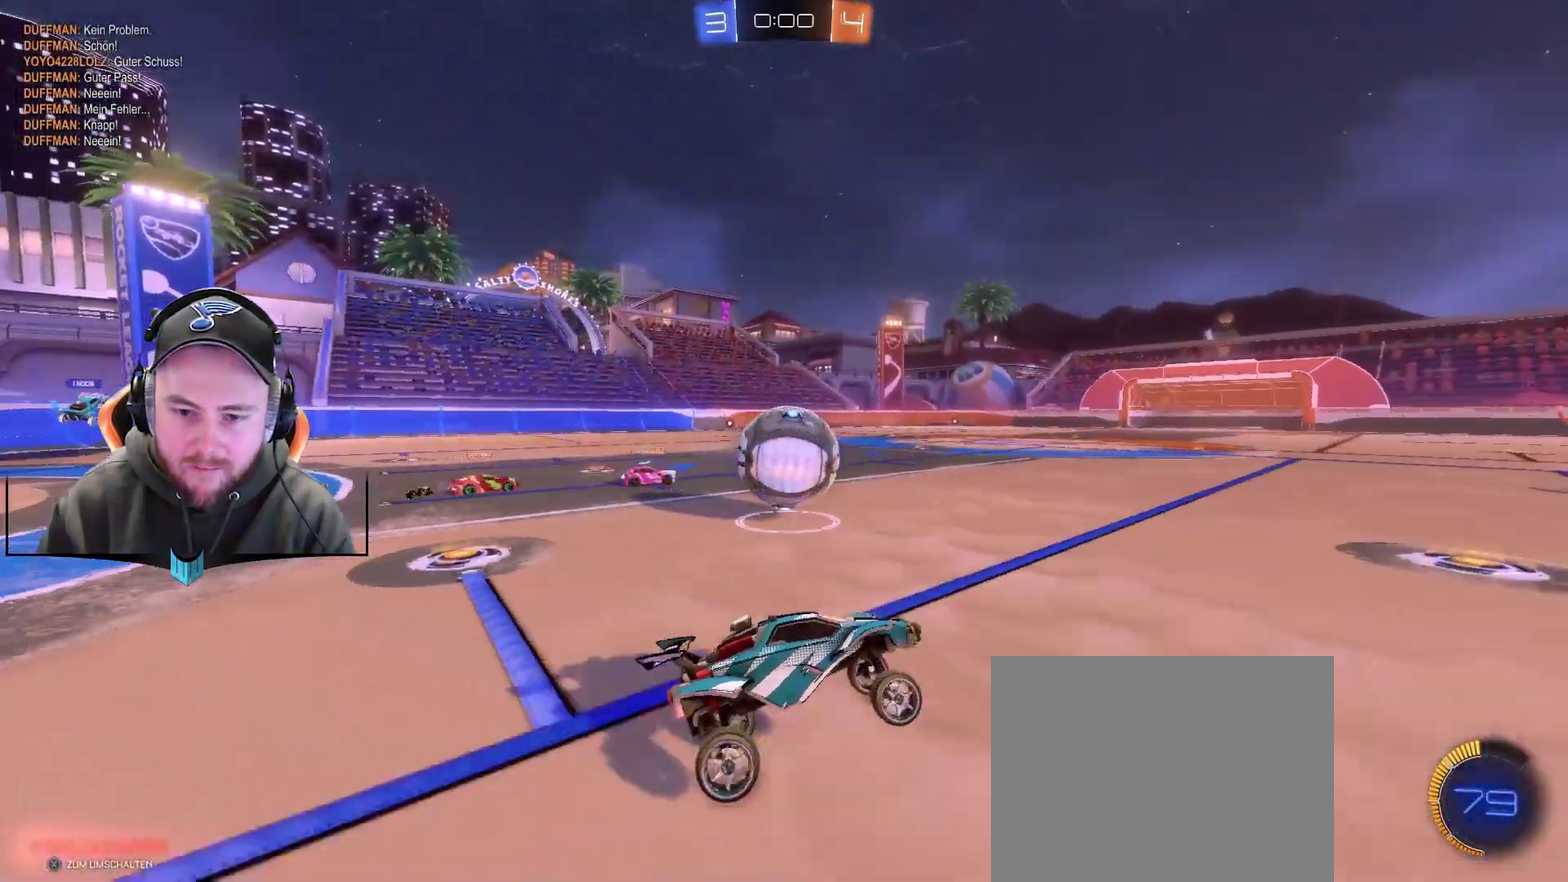
{"buttons": ["R2"], "left_stick": "left", "right_stick": "center", "events": [[117, "R1", "down"], [117, "left_stick", "center"], [417, "left_stick", "left"], [483, "R1", "up"]]}
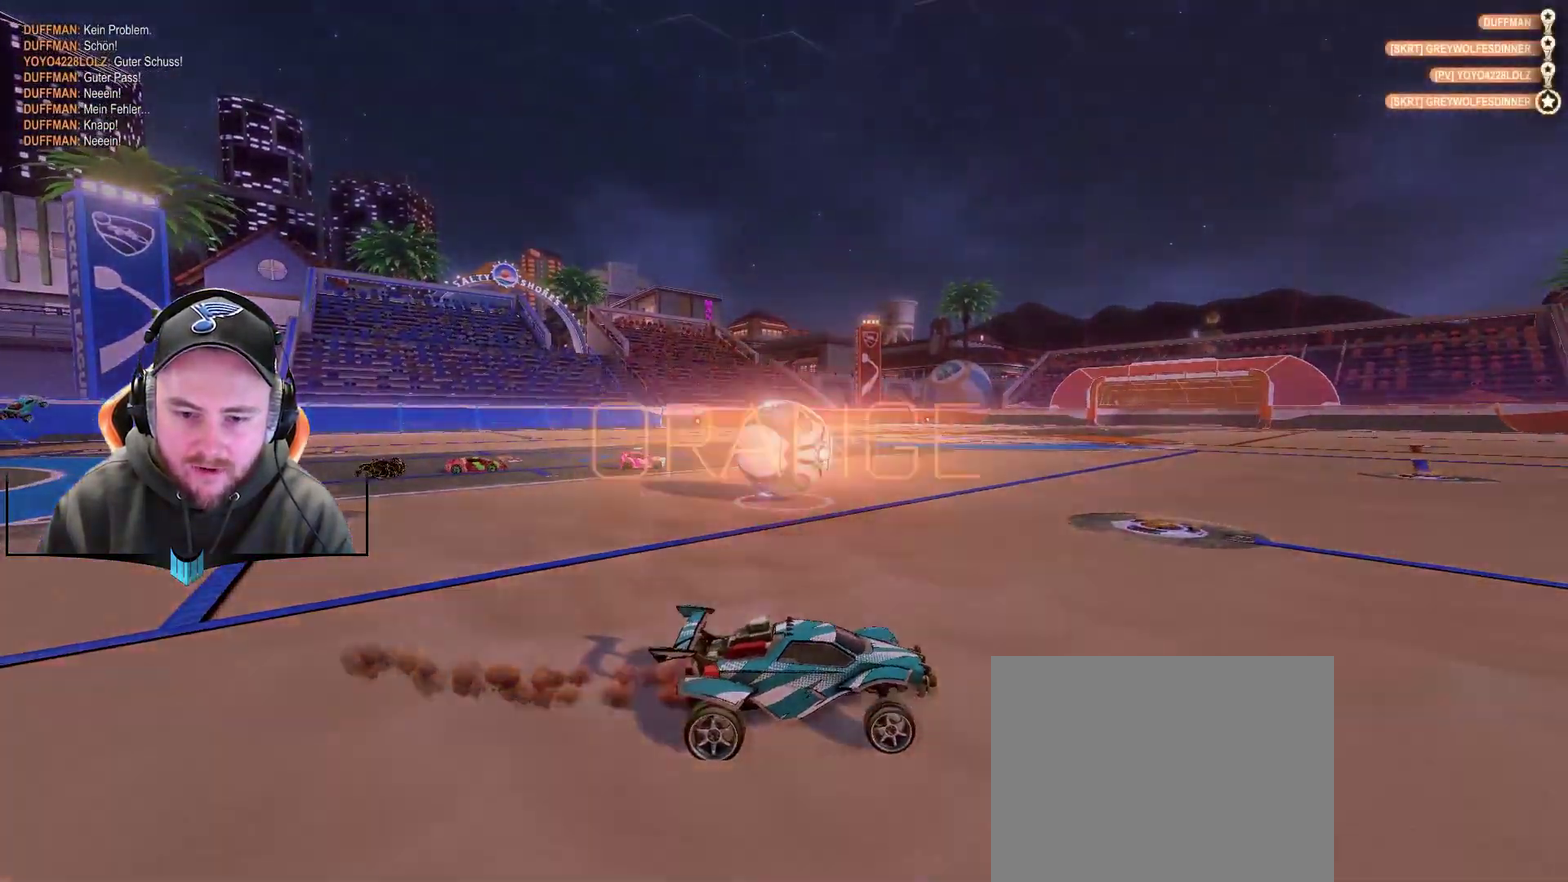
{"buttons": [], "left_stick": "center", "right_stick": "center", "events": [[33, "R2", "up"], [100, "left_stick", "center"]]}